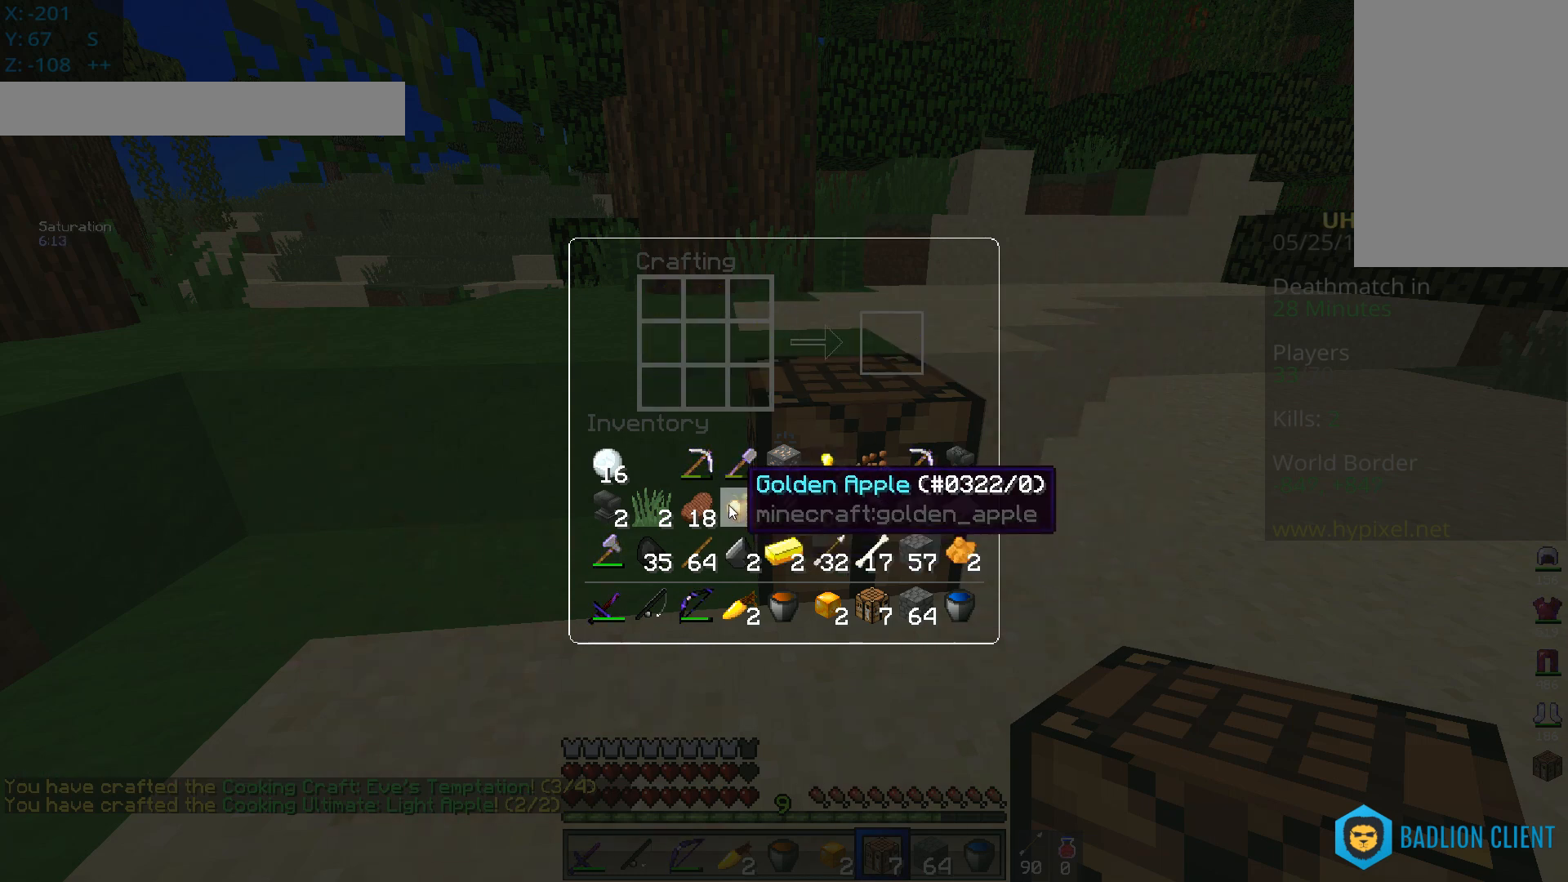
Gameplay with keyboard and mouse; each line is a JSON object with the keys and mouse buttons held at the frame after it. "events" lists presses ("down") and releases ("up") of "a", "d", "s", "space", "w", "mouse_left" and "mouse_right" between this image and that frame as [ms after this image, input, new state], when the widget could be followed in between. "mouse_left", "mouse_right" = the "left", "right" buttons of the "mouse" list. No other keys are recorded. Fast repeated clicks can show as one long hold. Mouse movement is not recorded.
{"keys": ["a", "space", "w"], "mouse": [], "events": [[317, "space", "down"], [317, "w", "down"], [451, "a", "down"]]}
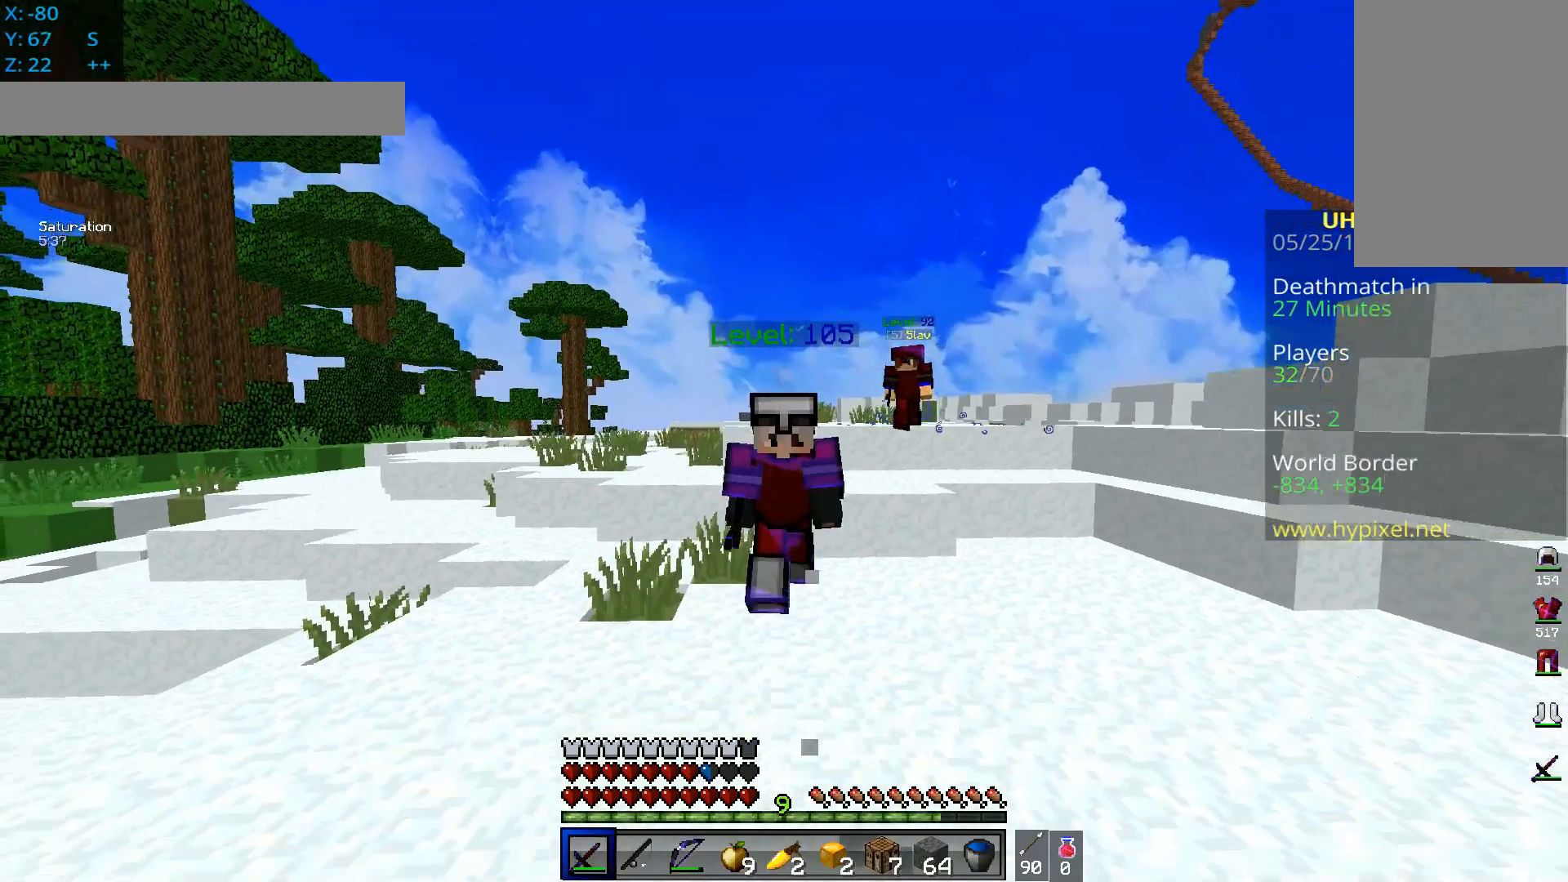
{"keys": ["space", "w"], "mouse": ["left", "right"], "events": [[317, "a", "up"], [350, "mouse_left", "down"], [384, "mouse_right", "down"]]}
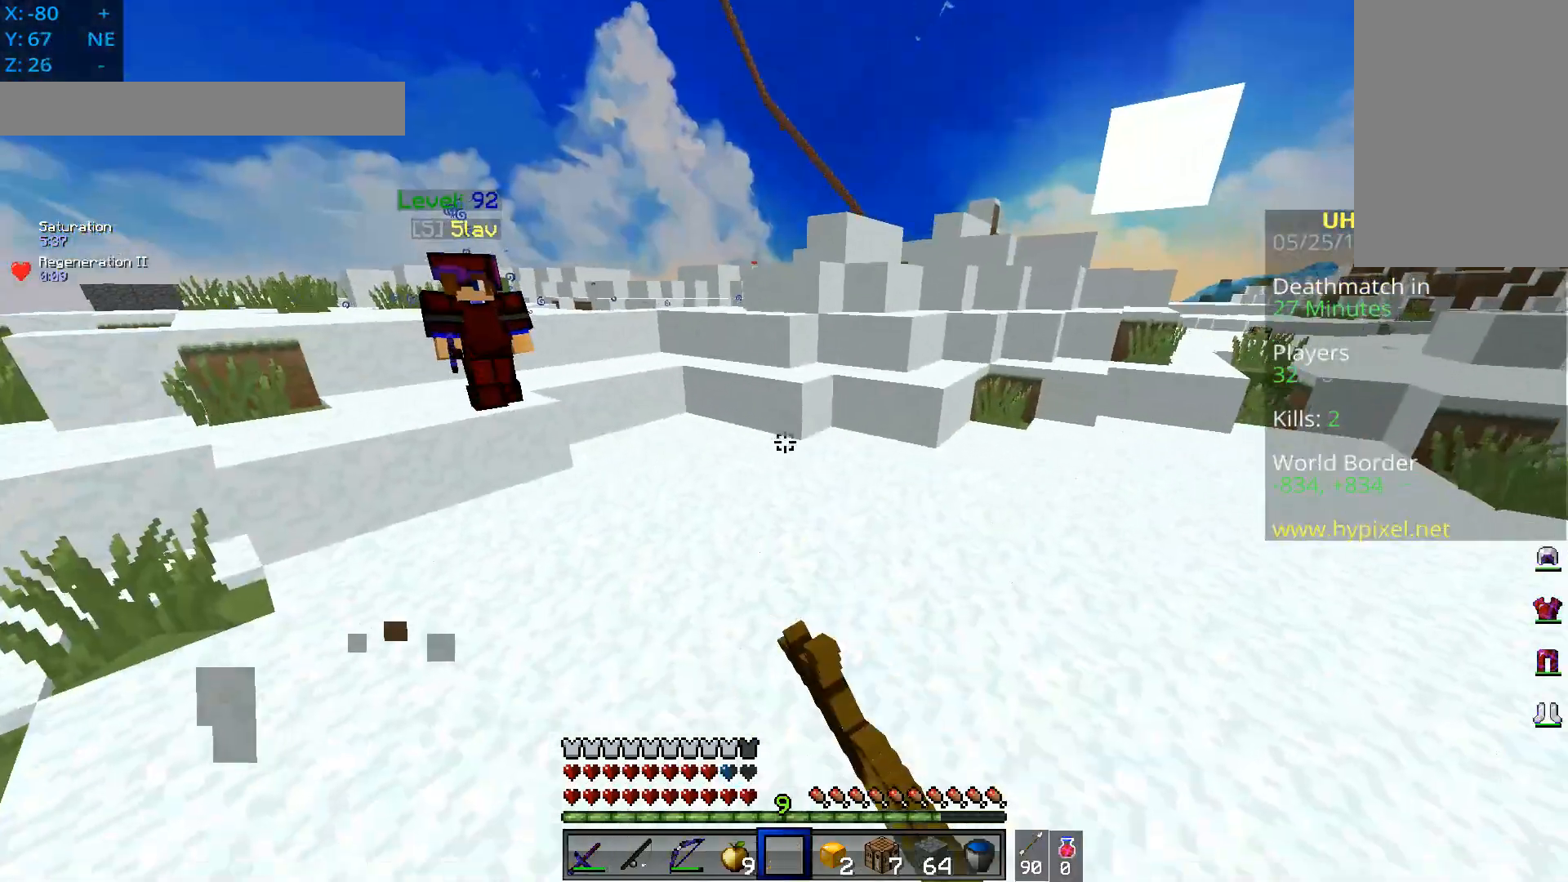
{"keys": ["w"], "mouse": ["left"], "events": [[67, "space", "up"], [84, "mouse_left", "up"], [167, "mouse_right", "up"], [284, "mouse_left", "down"]]}
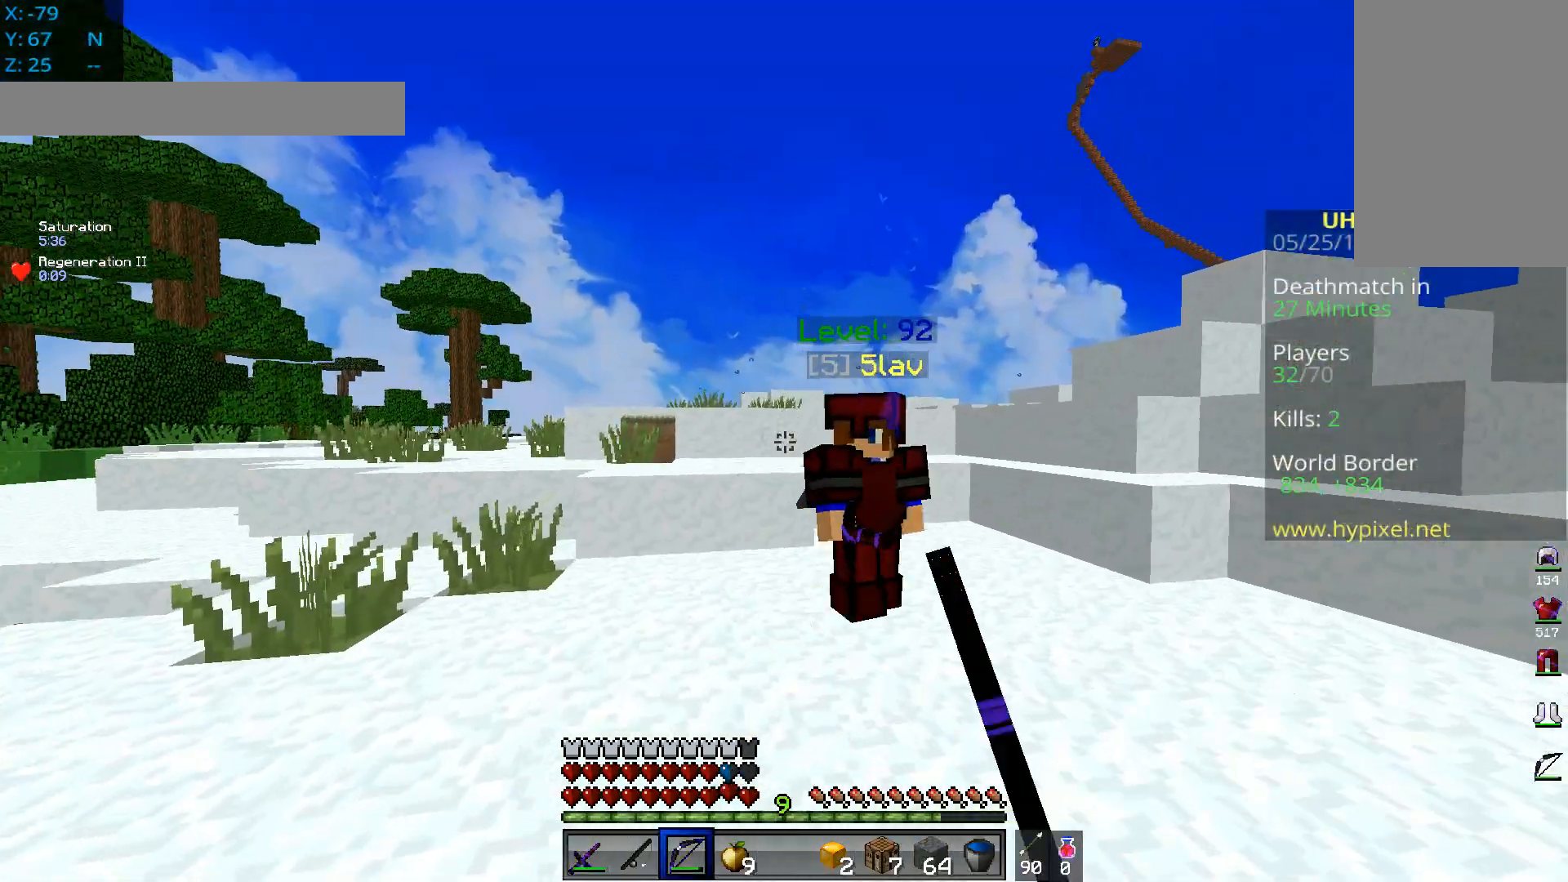
{"keys": ["d", "w"], "mouse": ["left", "right"], "events": [[50, "mouse_right", "down"], [450, "d", "down"]]}
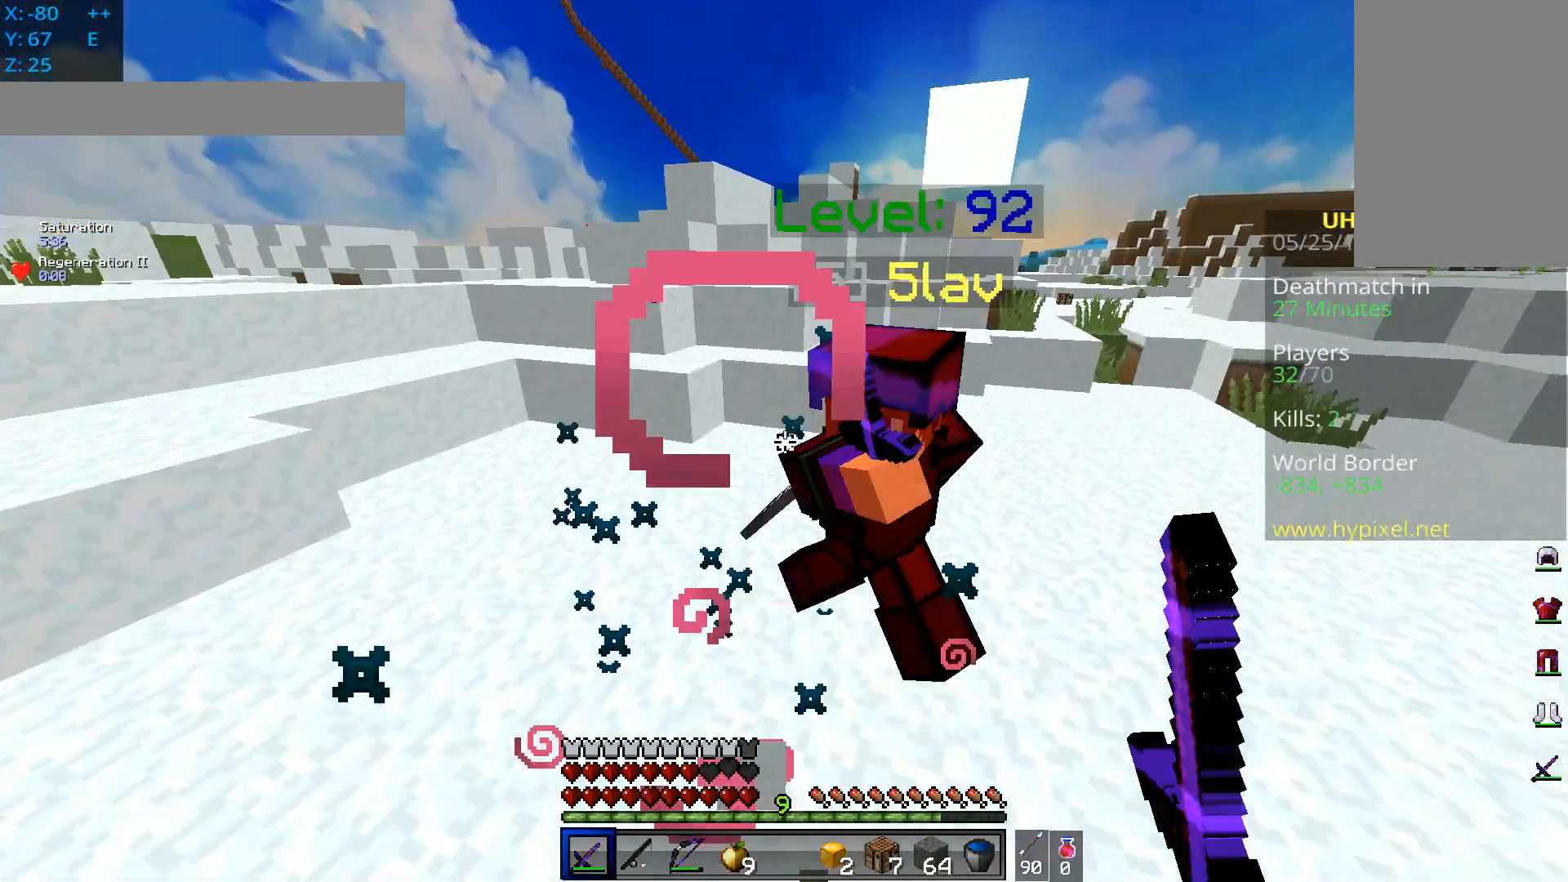
{"keys": ["d", "w"], "mouse": ["left"], "events": [[34, "mouse_right", "up"]]}
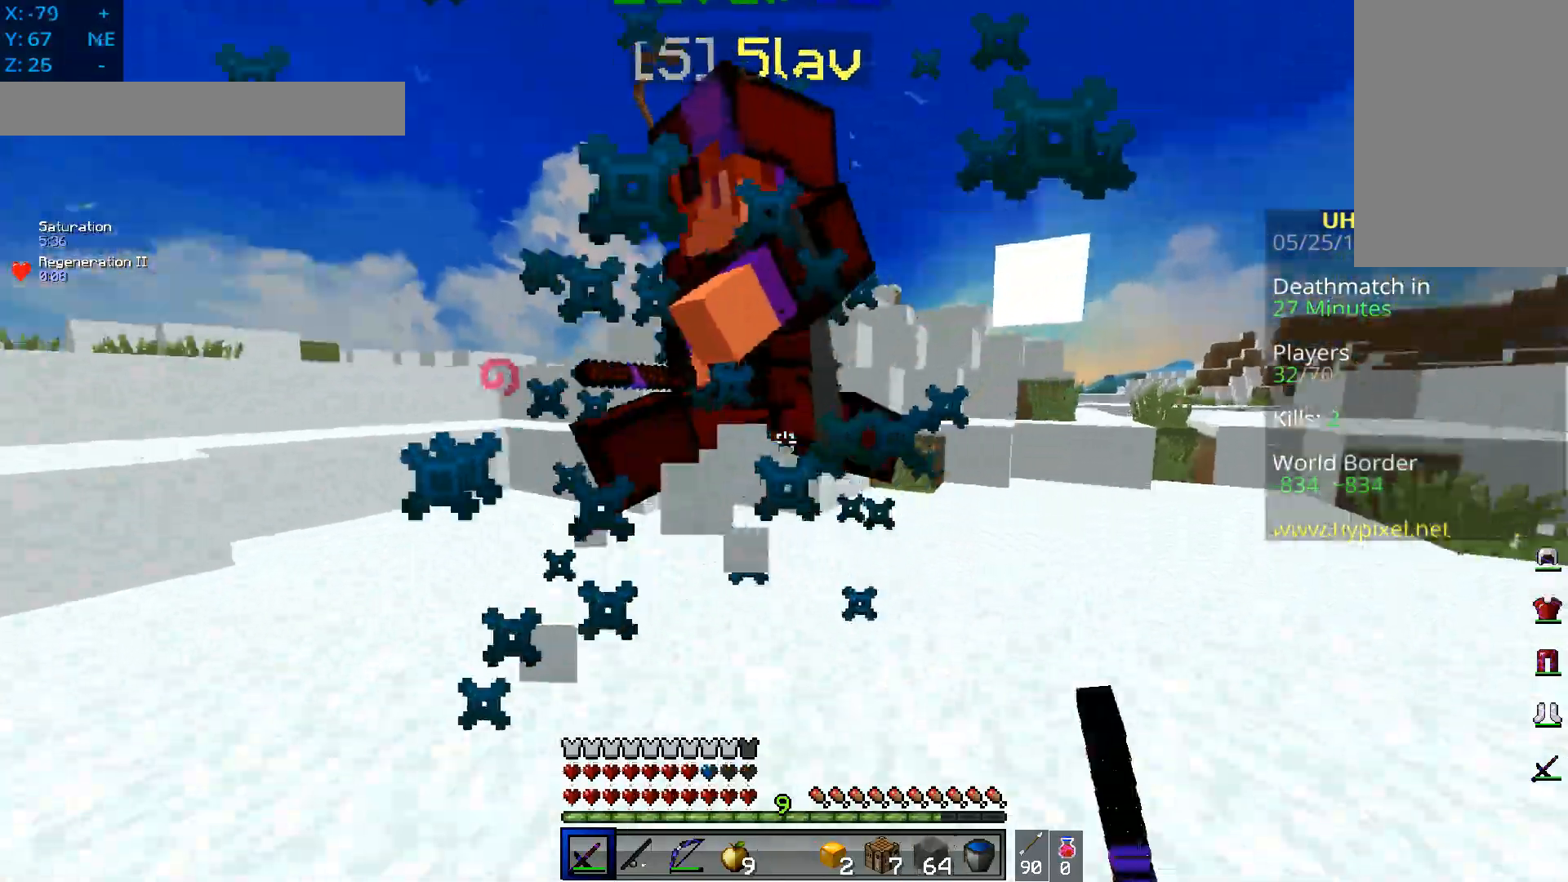
{"keys": ["d", "w"], "mouse": ["left"], "events": []}
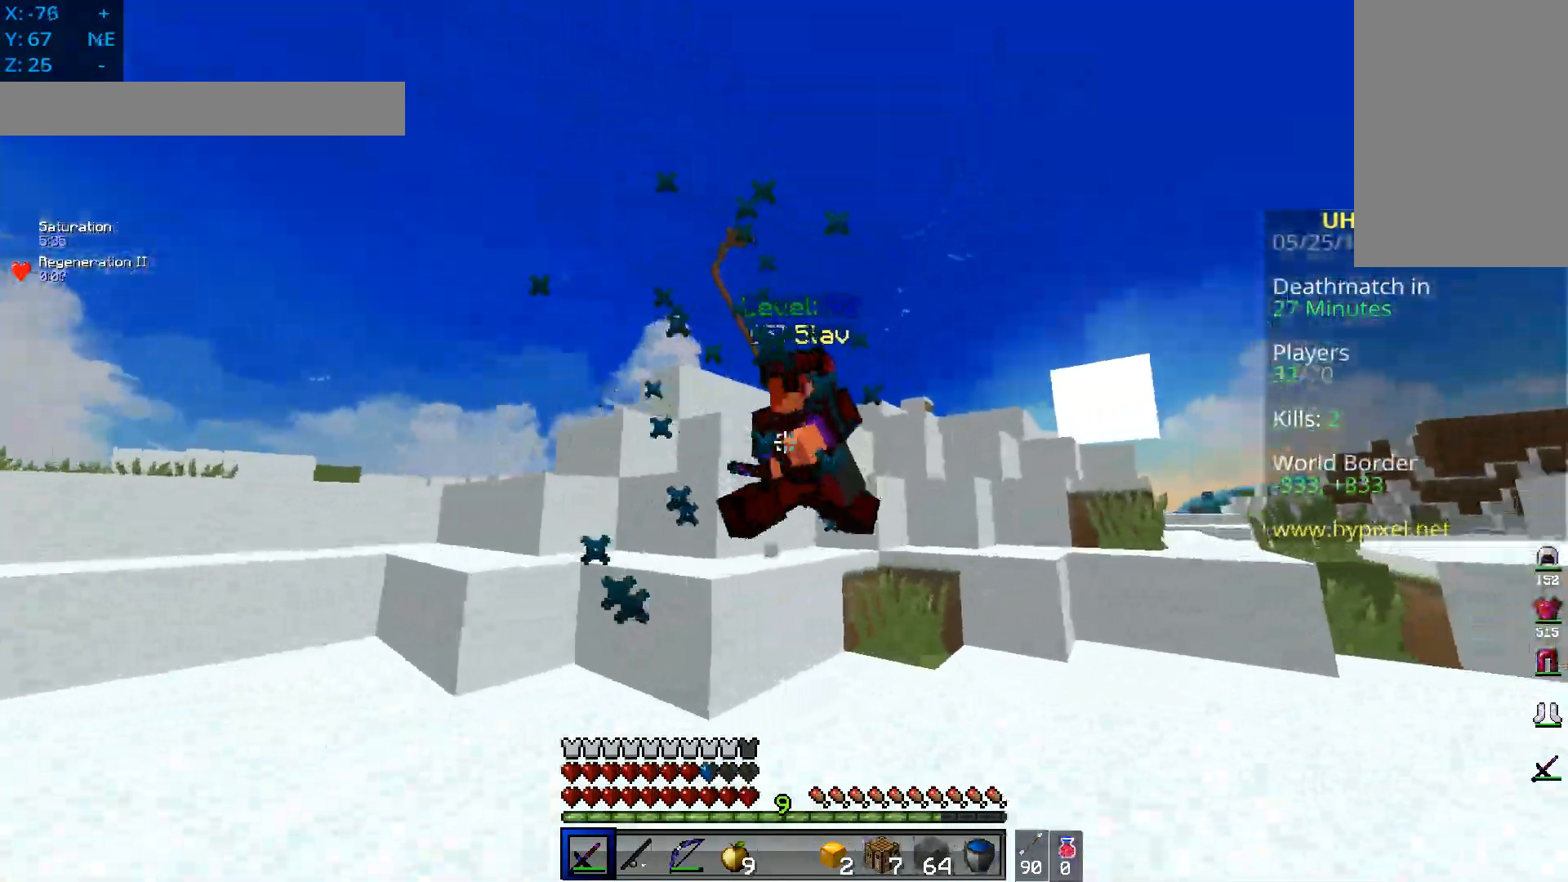
{"keys": ["d", "w"], "mouse": [], "events": [[317, "mouse_right", "down"], [350, "mouse_left", "up"], [500, "mouse_right", "up"]]}
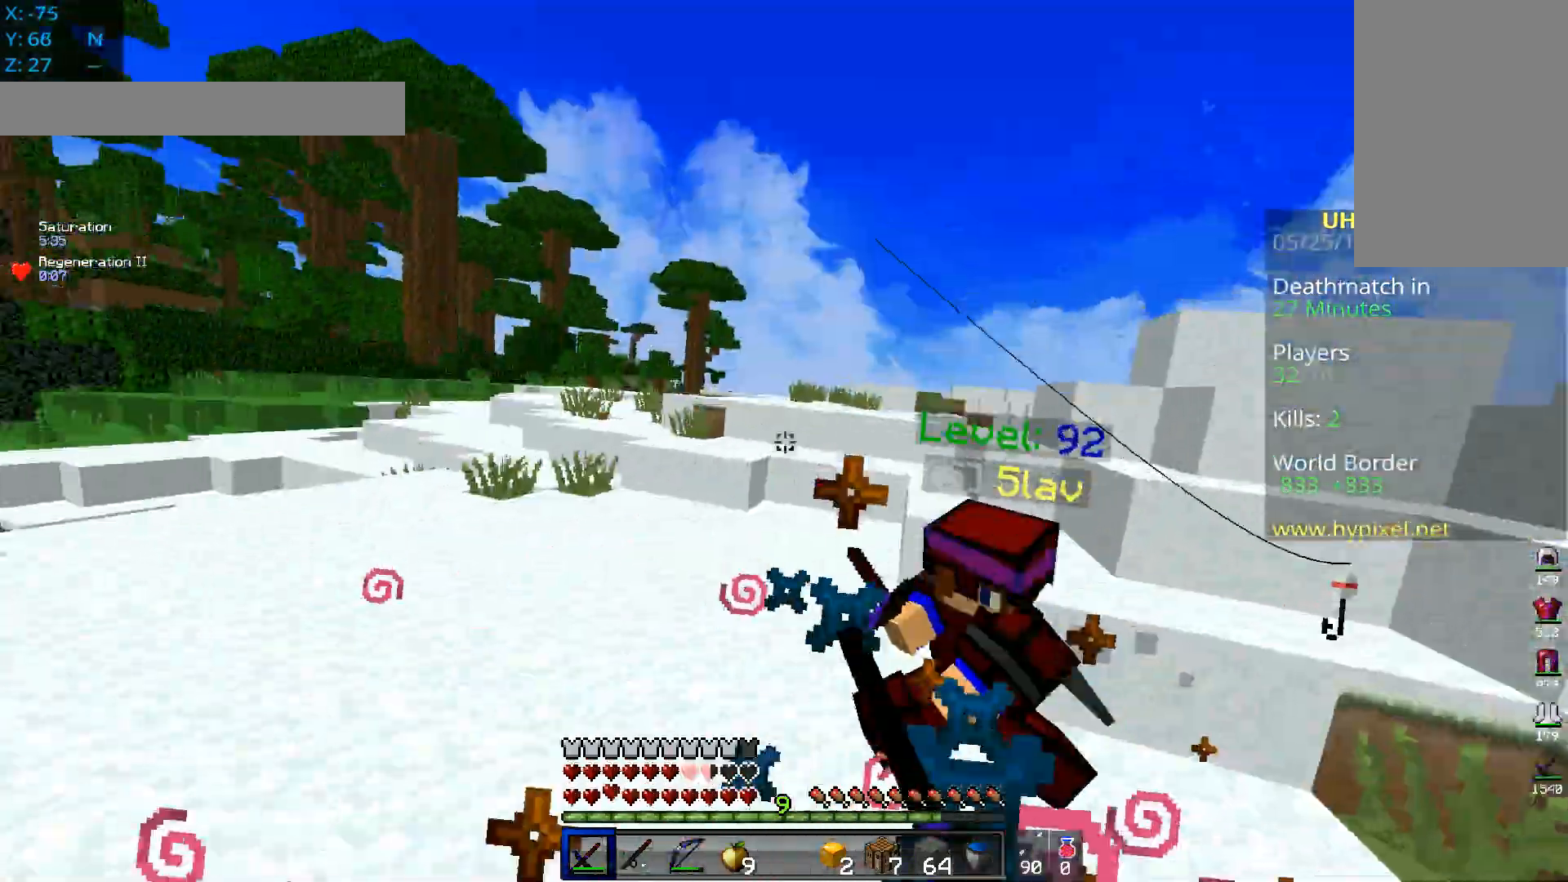
{"keys": ["d", "w"], "mouse": ["left", "right"], "events": [[17, "mouse_left", "down"], [451, "mouse_right", "down"]]}
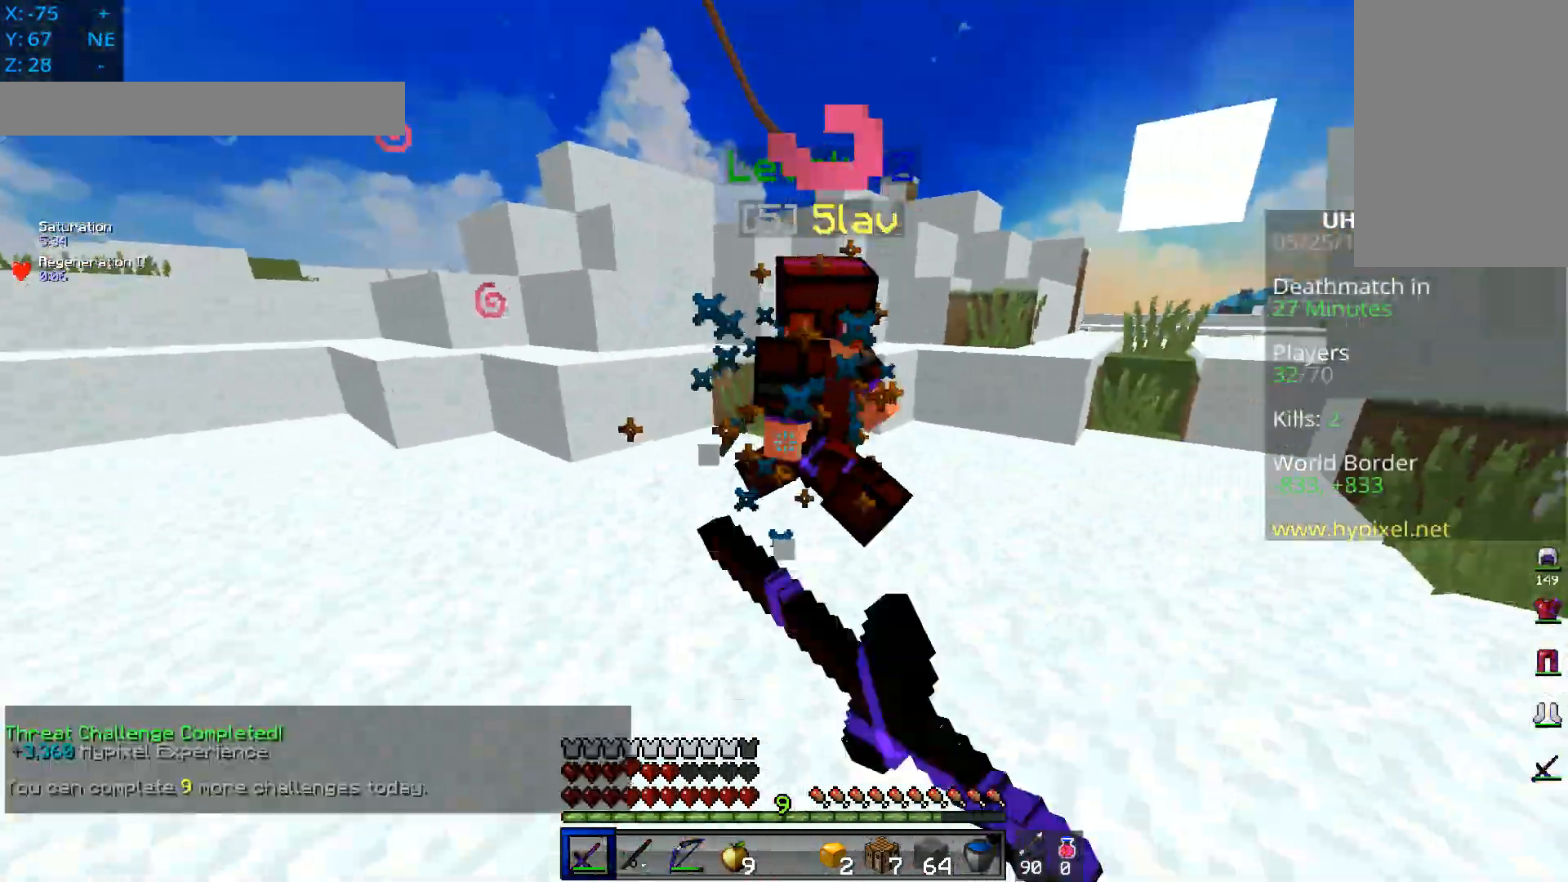
{"keys": ["d", "w"], "mouse": ["left"], "events": [[350, "mouse_right", "up"]]}
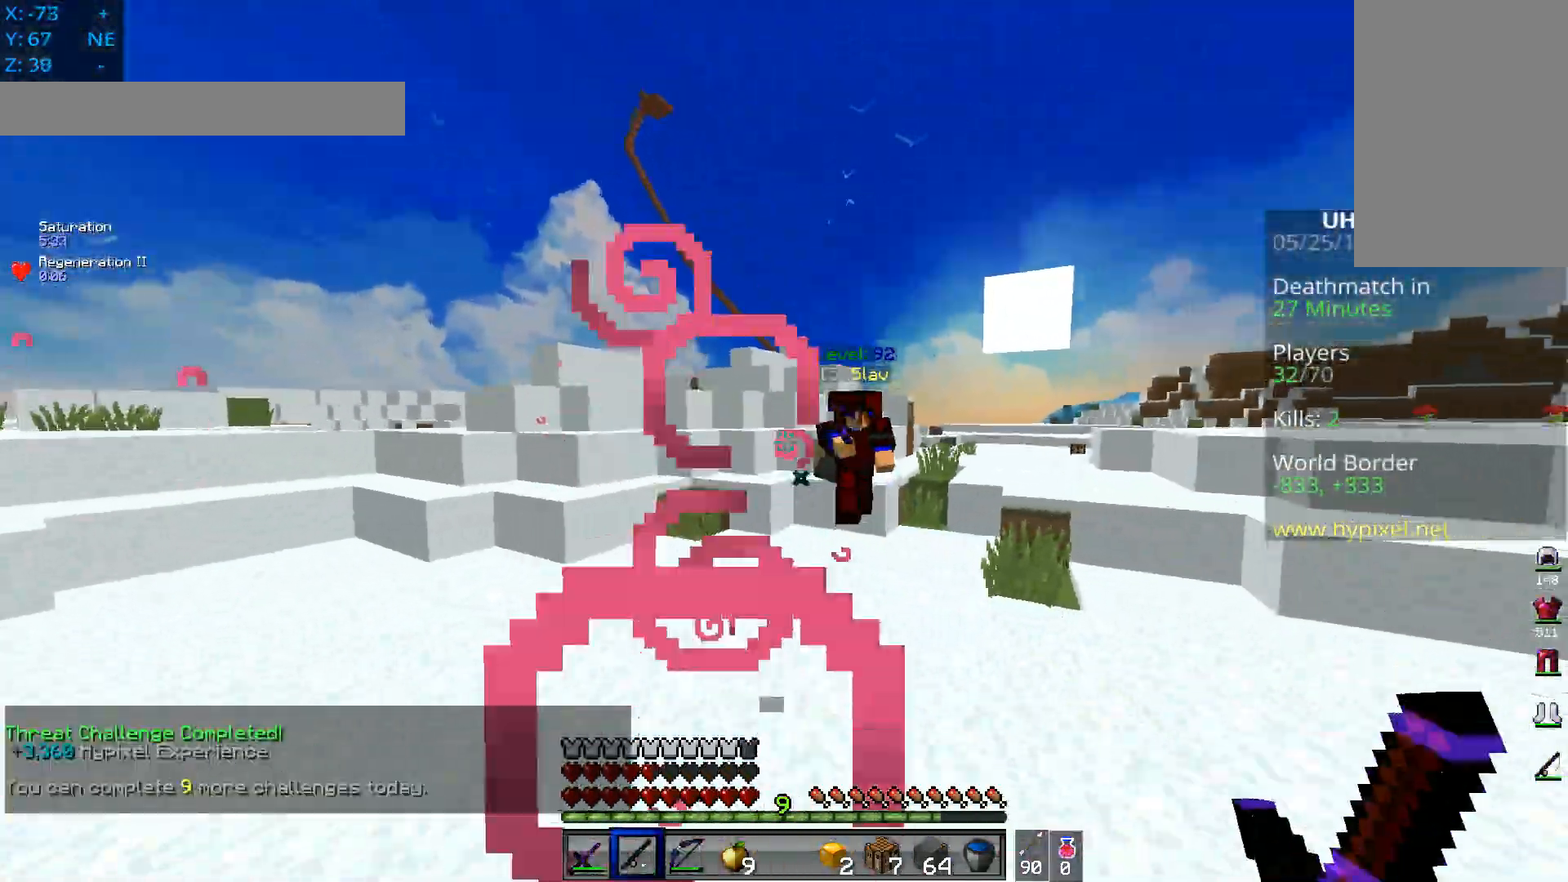
{"keys": ["d", "w"], "mouse": ["right"], "events": [[17, "mouse_right", "down"], [50, "mouse_left", "up"]]}
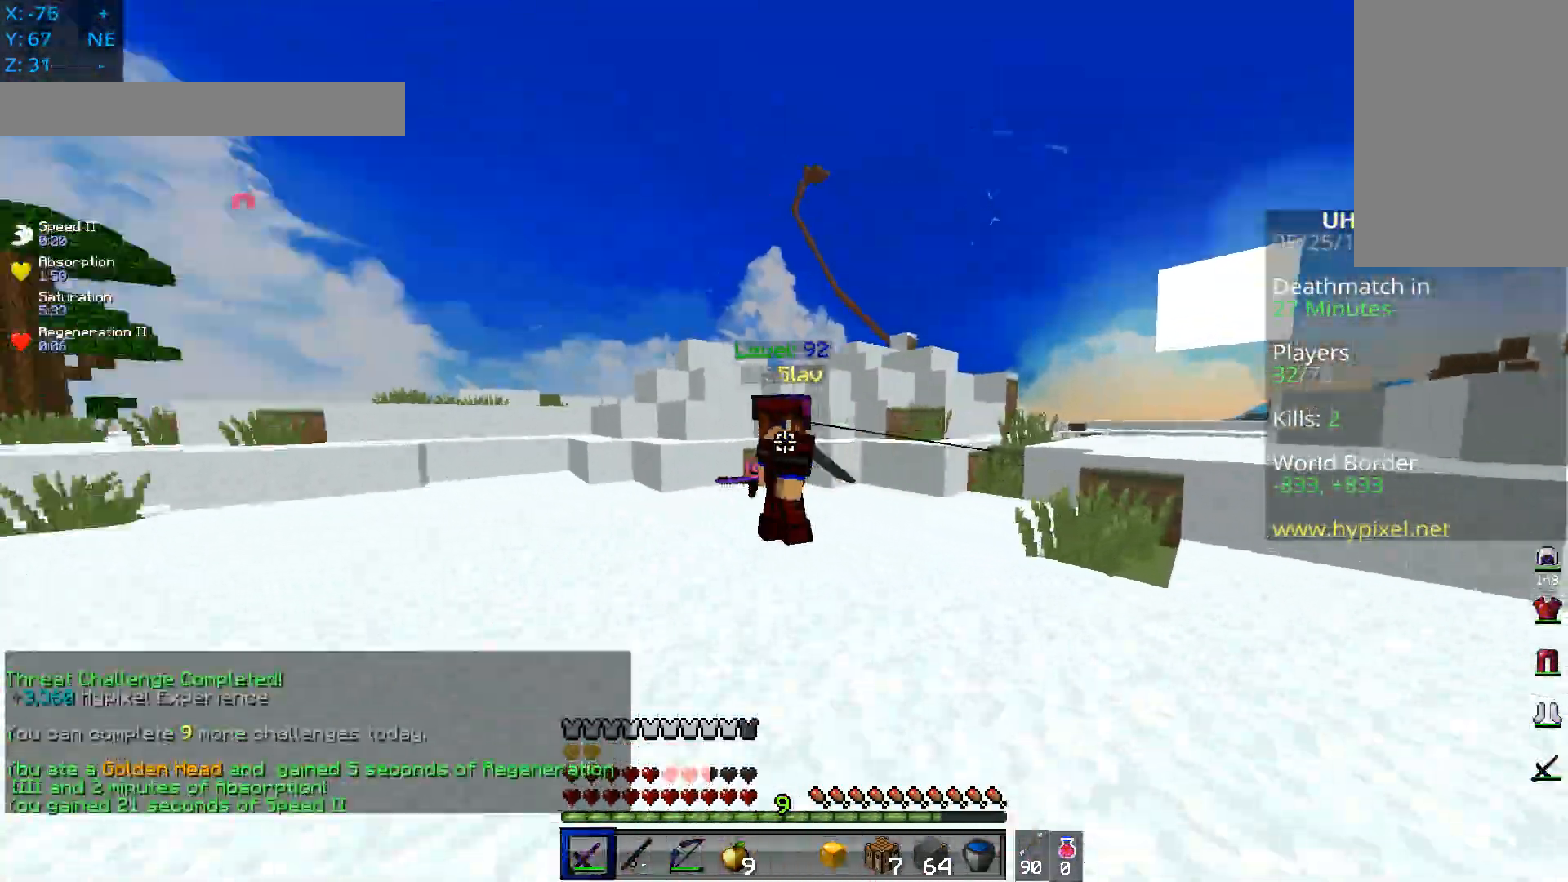
{"keys": ["a", "d", "w"], "mouse": ["left"], "events": [[16, "mouse_left", "down"], [200, "d", "up"], [317, "a", "down"], [333, "mouse_right", "up"], [500, "d", "down"]]}
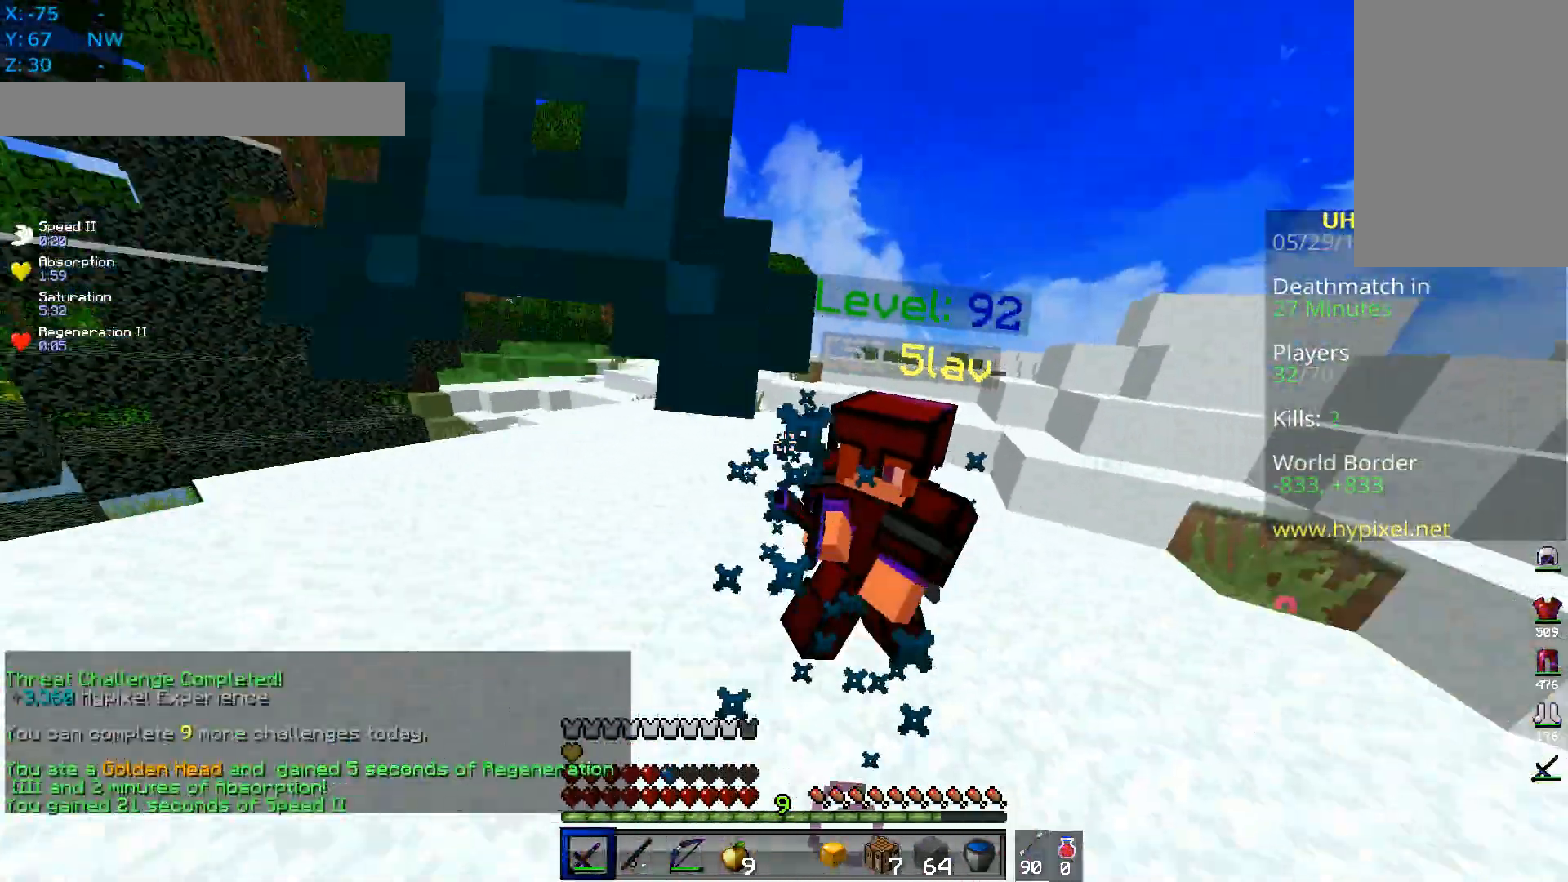
{"keys": ["d", "w"], "mouse": ["left"], "events": [[67, "mouse_right", "down"], [284, "a", "up"], [317, "mouse_right", "up"]]}
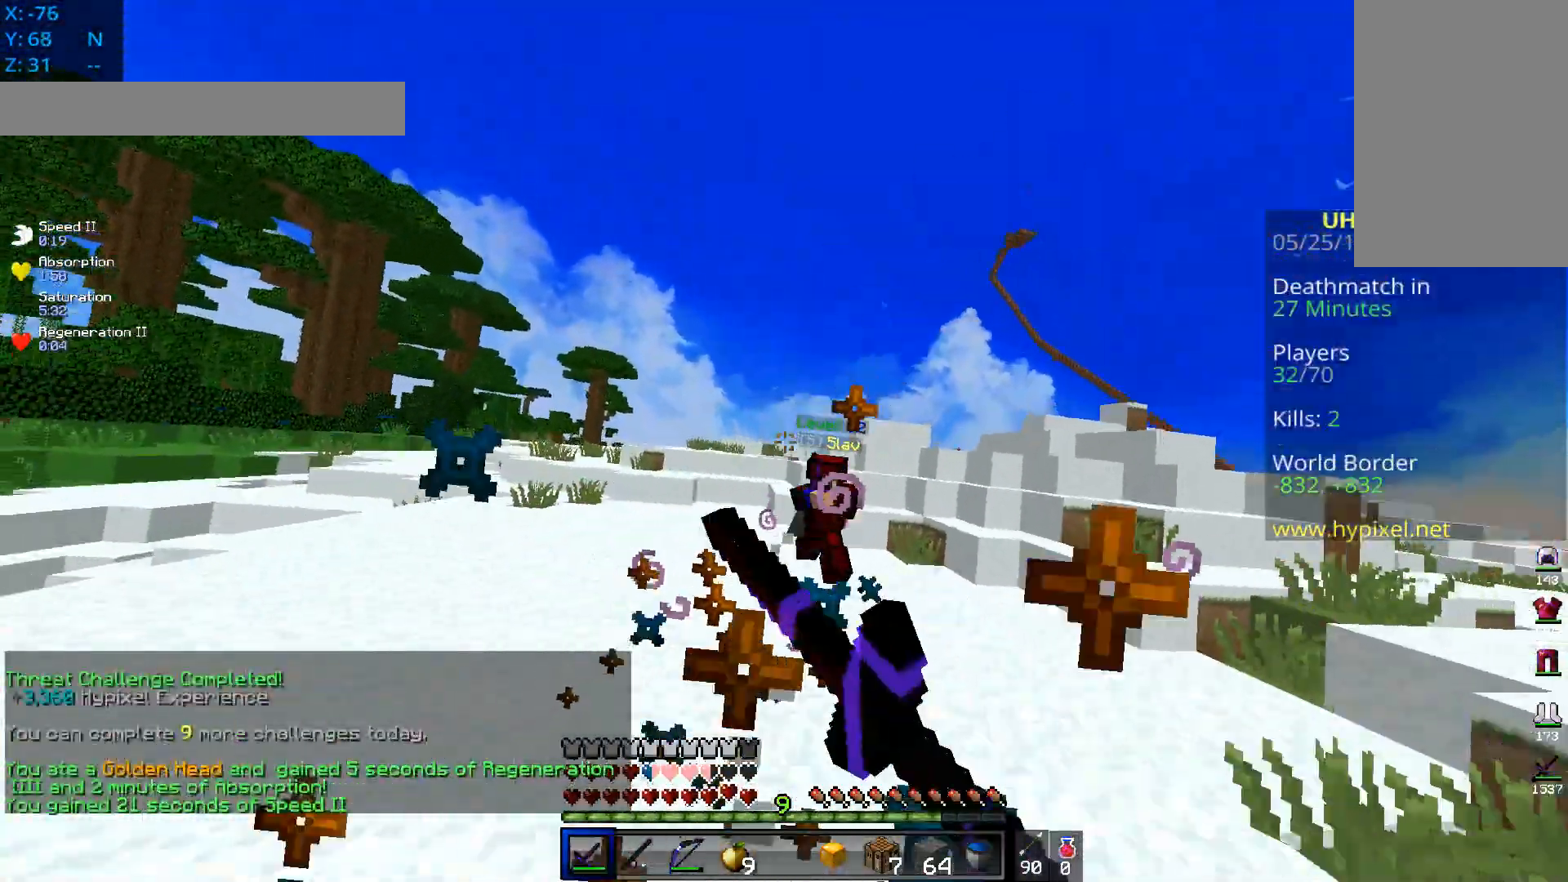
{"keys": ["d", "w"], "mouse": ["right"], "events": [[333, "mouse_right", "down"], [450, "mouse_left", "up"]]}
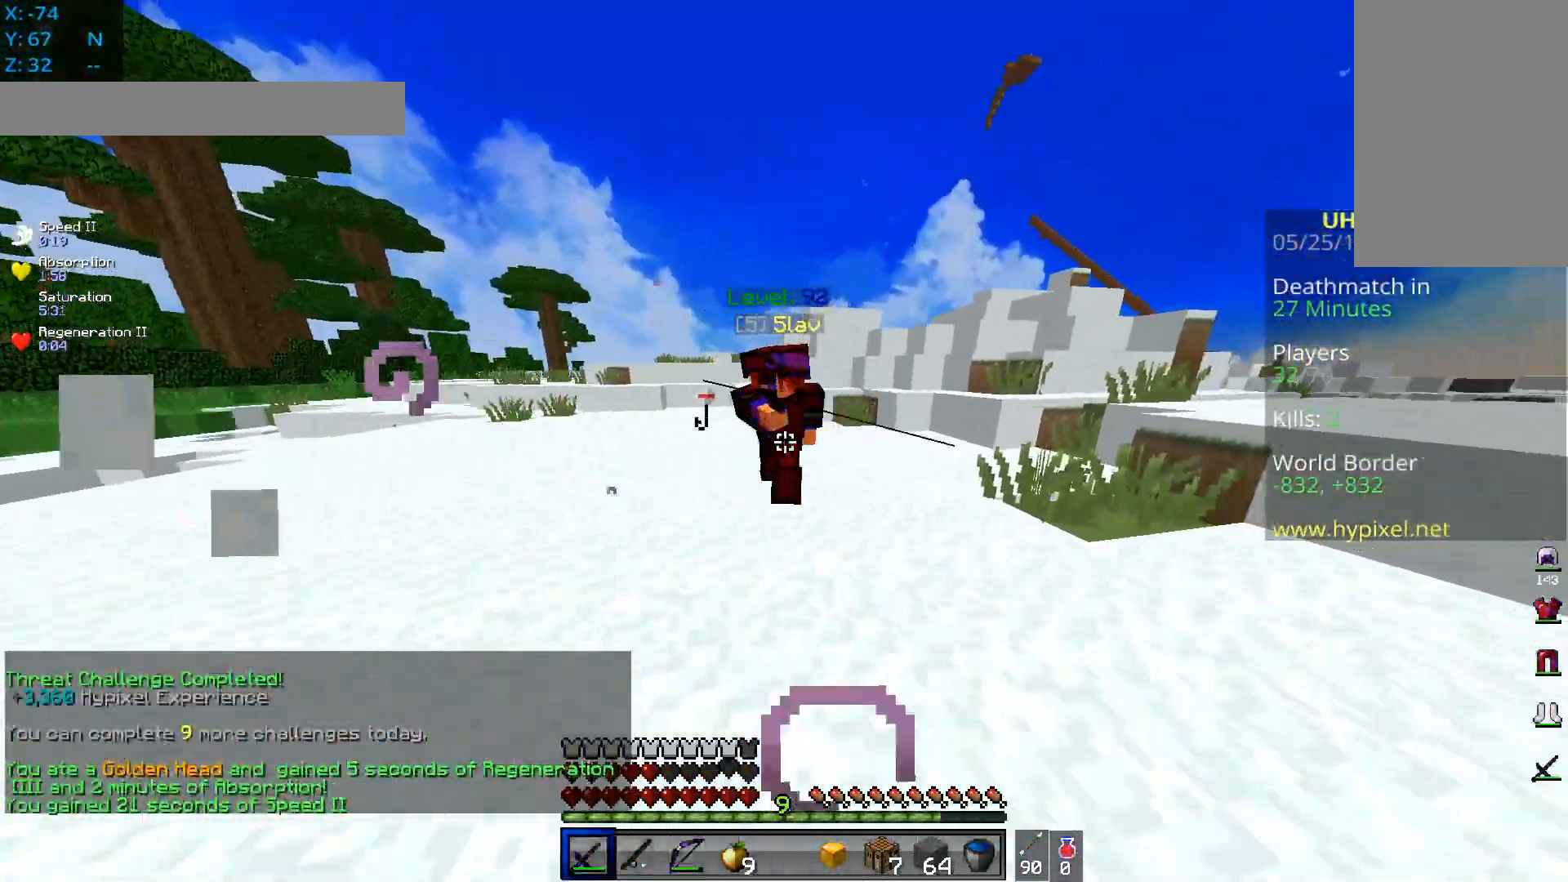
{"keys": ["d", "w"], "mouse": ["left", "right"], "events": [[67, "mouse_left", "down"], [67, "mouse_right", "up"], [467, "mouse_right", "down"]]}
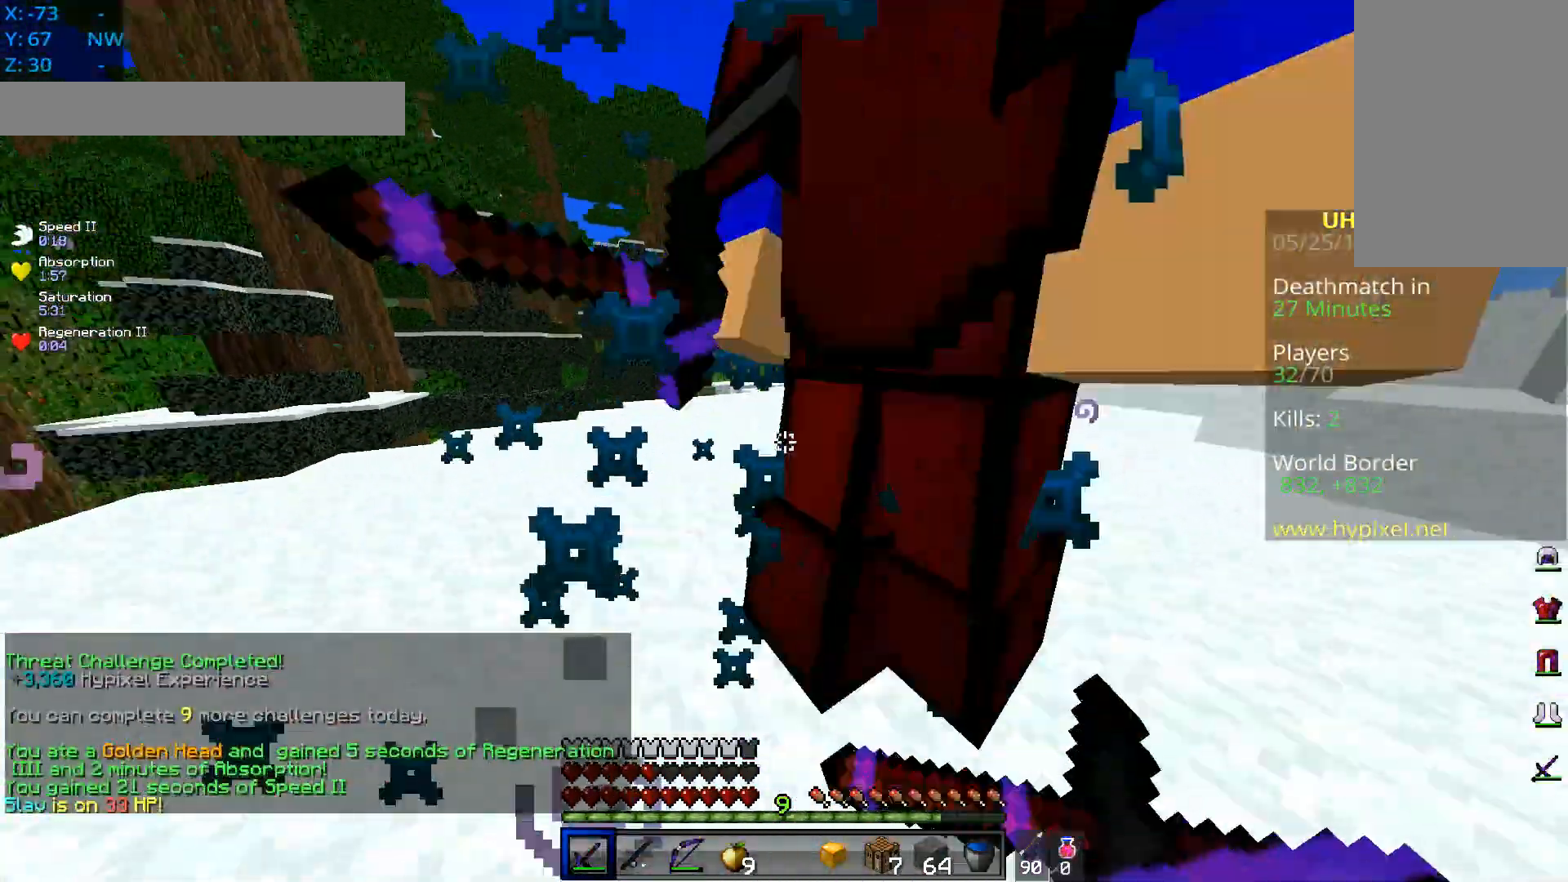
{"keys": ["d", "w"], "mouse": ["left"], "events": [[250, "w", "up"], [400, "mouse_right", "up"], [400, "w", "down"]]}
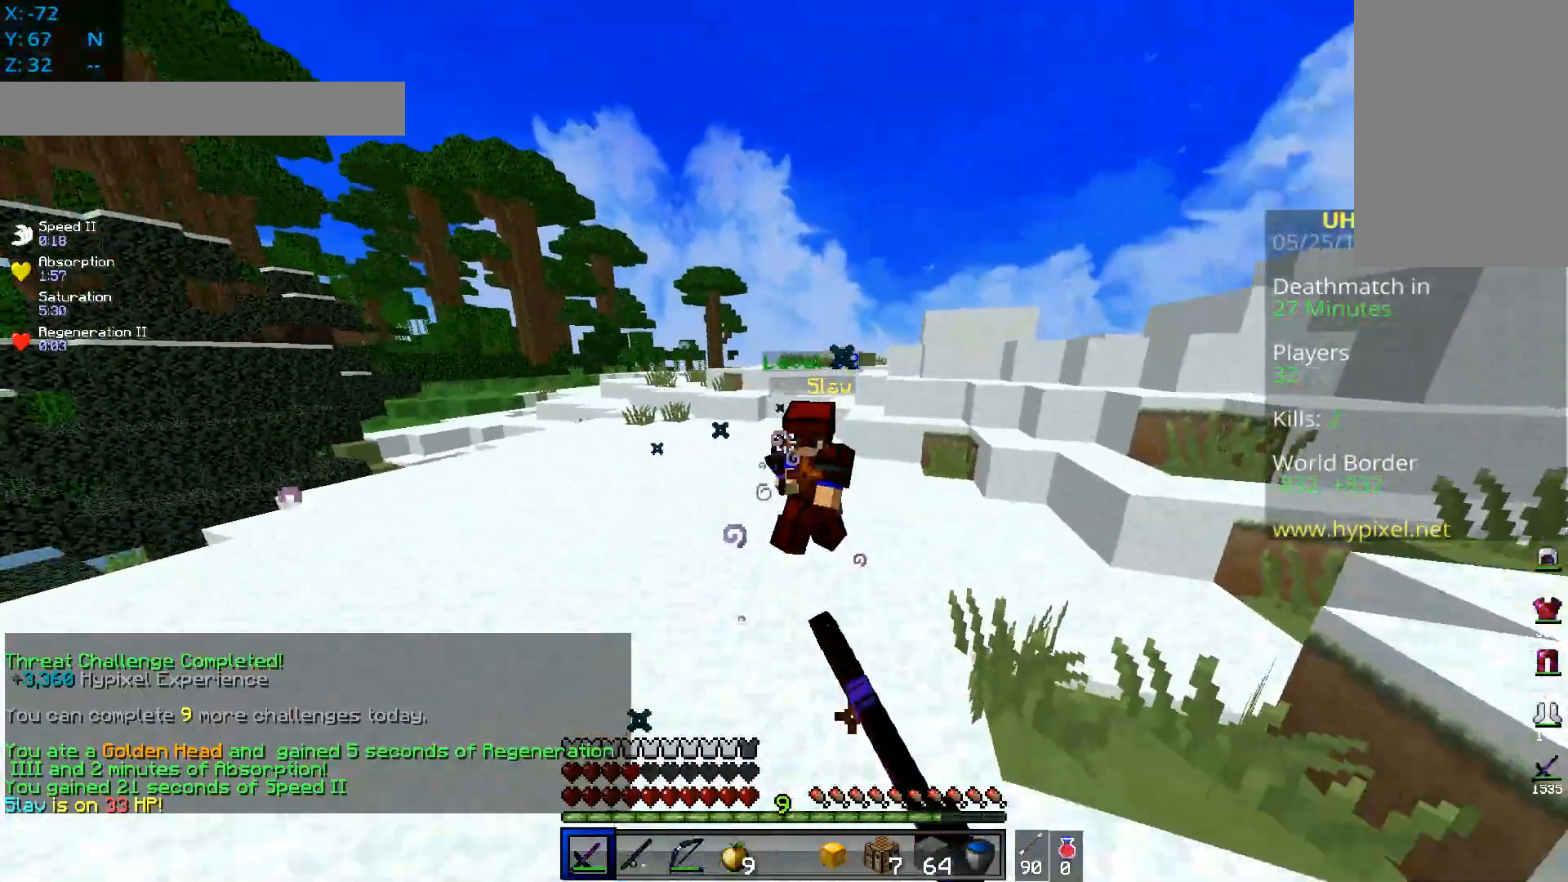
{"keys": ["d", "s", "space"], "mouse": [], "events": [[167, "mouse_right", "down"], [200, "s", "down"], [250, "mouse_left", "up"], [334, "w", "up"], [367, "mouse_right", "up"], [367, "space", "down"]]}
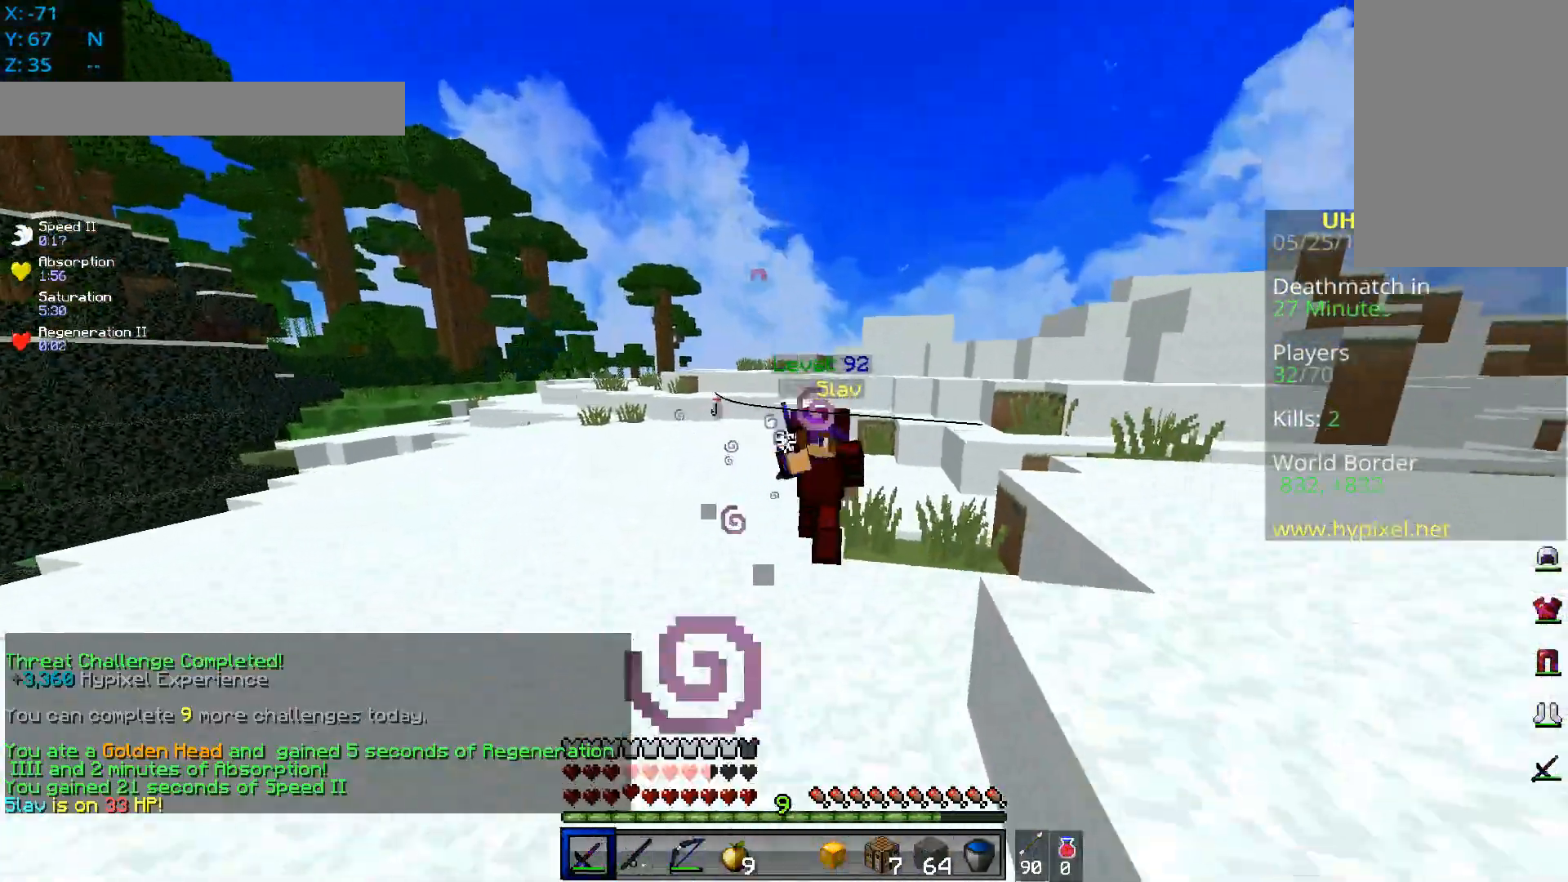
{"keys": ["s", "space"], "mouse": [], "events": [[116, "mouse_right", "down"], [333, "d", "up"], [383, "mouse_right", "up"]]}
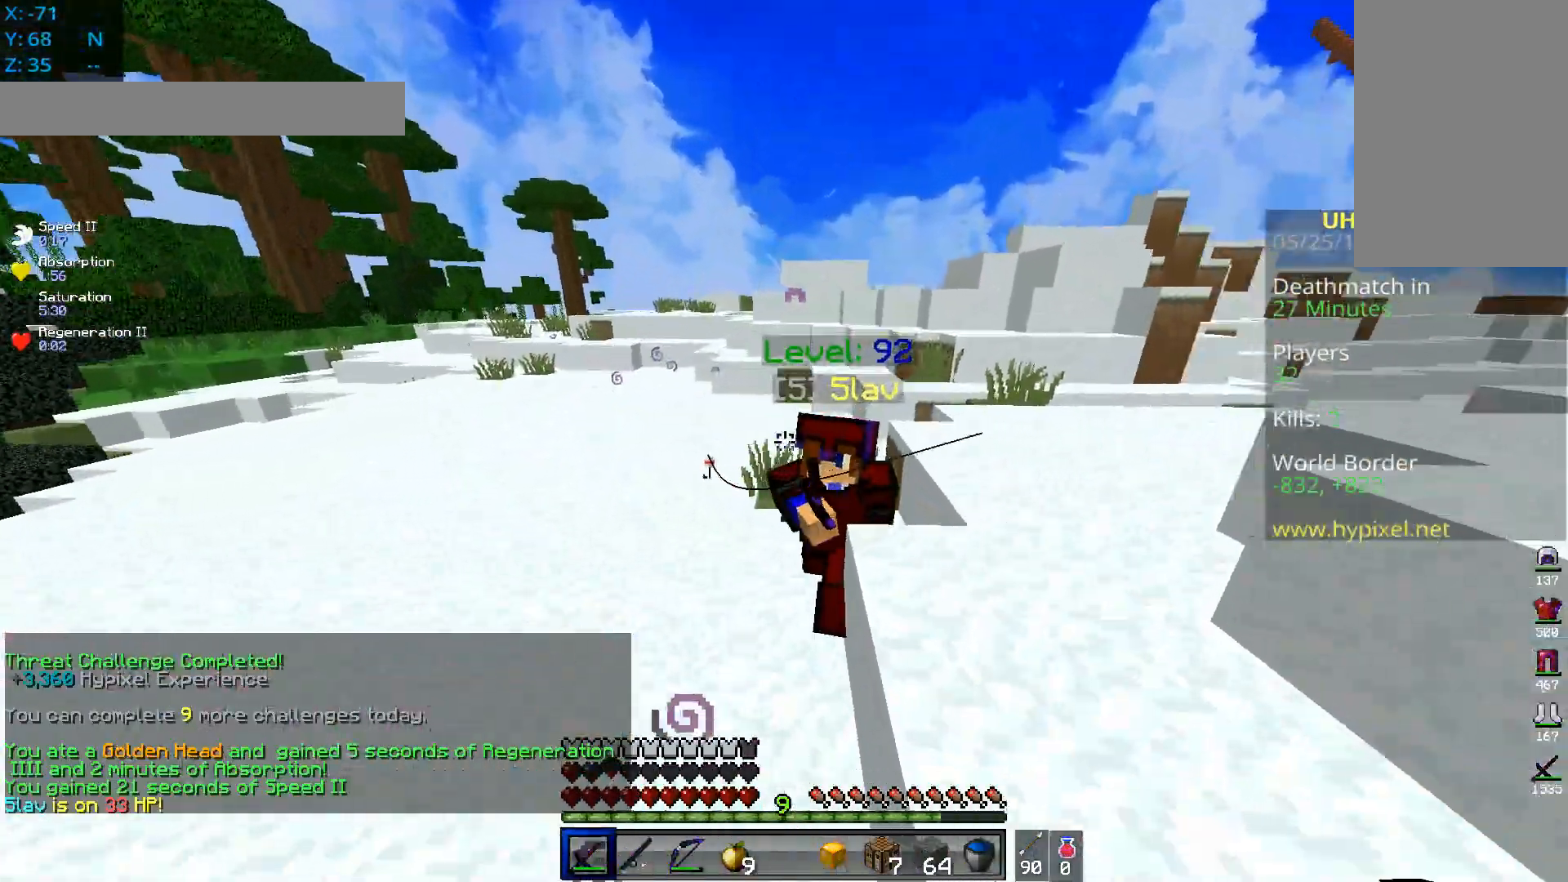
{"keys": ["s", "space"], "mouse": ["right"], "events": [[17, "a", "down"], [17, "mouse_right", "down"], [267, "mouse_right", "up"], [301, "a", "up"], [467, "mouse_right", "down"]]}
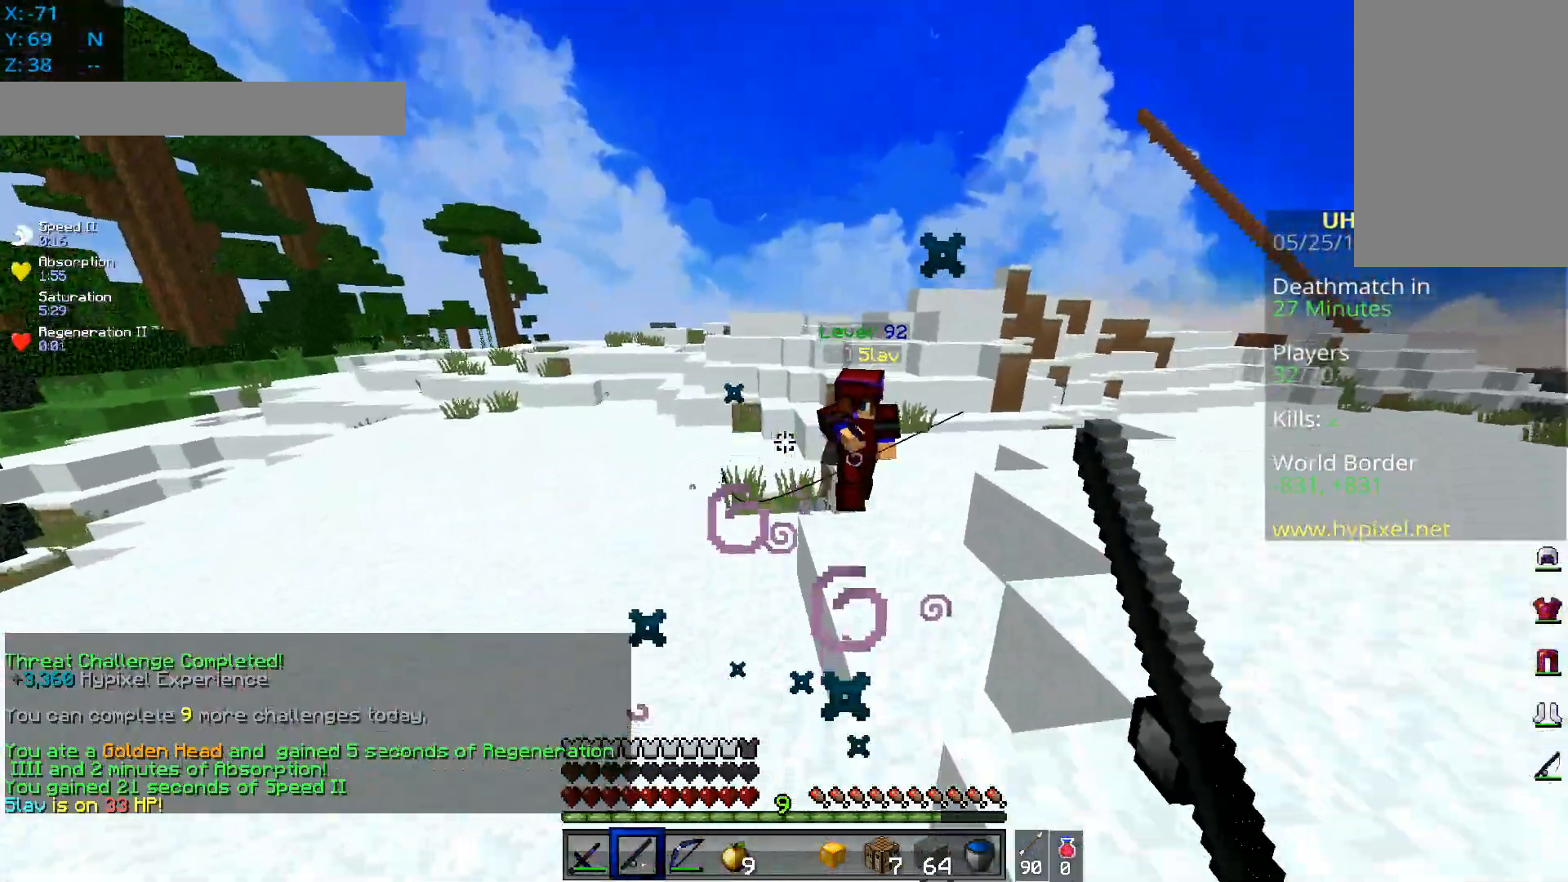
{"keys": ["s"], "mouse": ["right"], "events": [[117, "d", "down"], [217, "mouse_right", "up"], [250, "space", "up"], [500, "d", "up"], [500, "mouse_right", "down"]]}
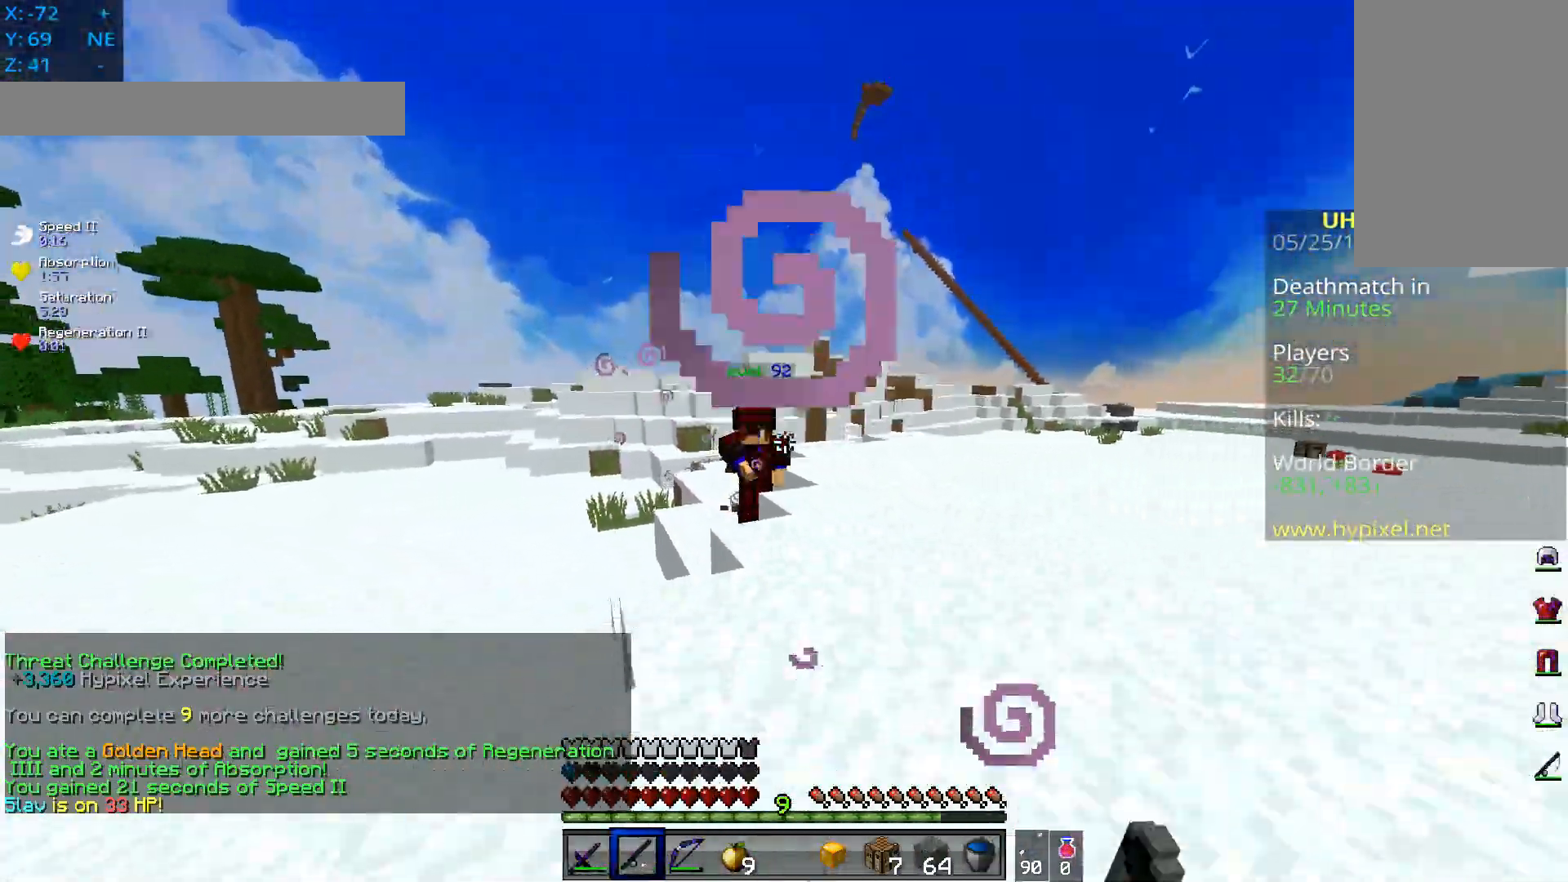
{"keys": ["a", "w"], "mouse": [], "events": [[17, "a", "down"], [250, "w", "down"], [284, "mouse_right", "up"], [401, "s", "up"]]}
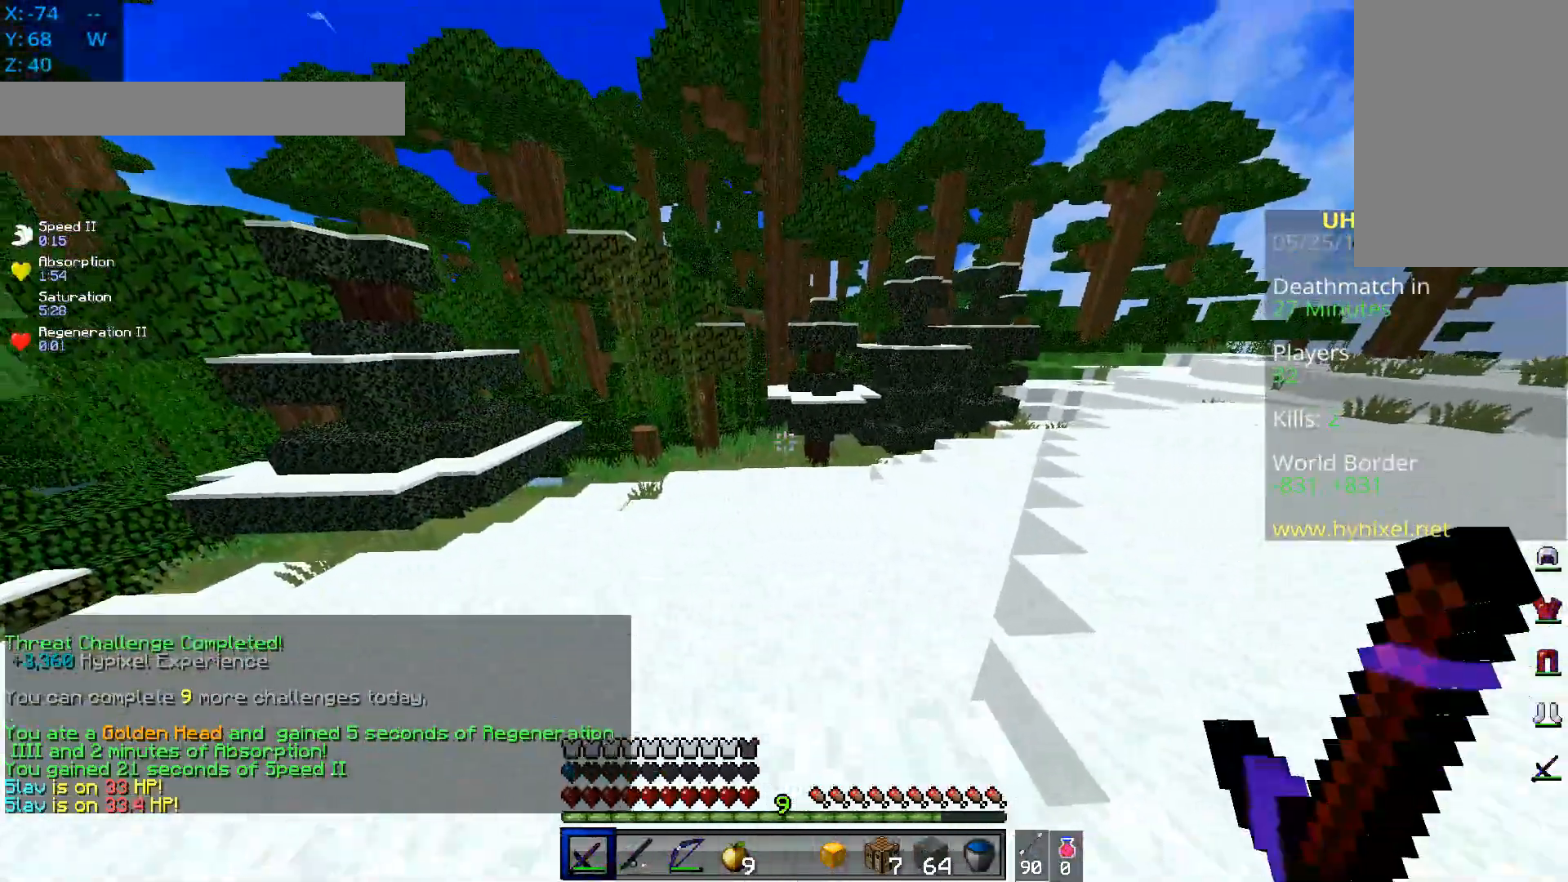
{"keys": ["a", "s"], "mouse": [], "events": [[16, "space", "down"], [33, "mouse_right", "down"], [267, "mouse_right", "up"], [333, "space", "up"], [350, "s", "down"], [433, "w", "up"]]}
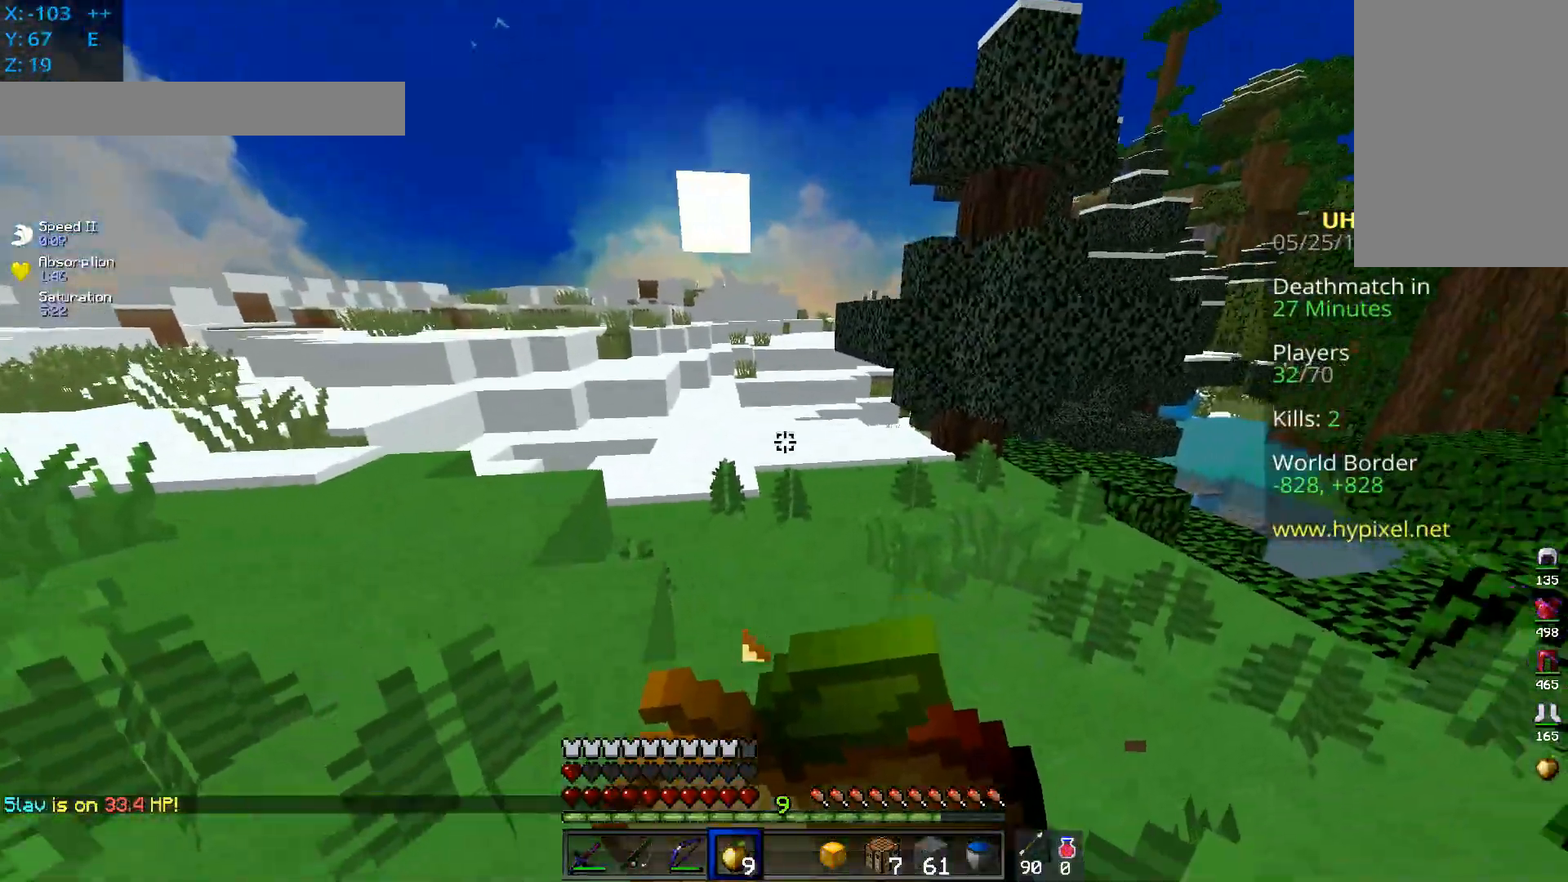
{"keys": ["a", "s", "space"], "mouse": [], "events": [[84, "space", "down"]]}
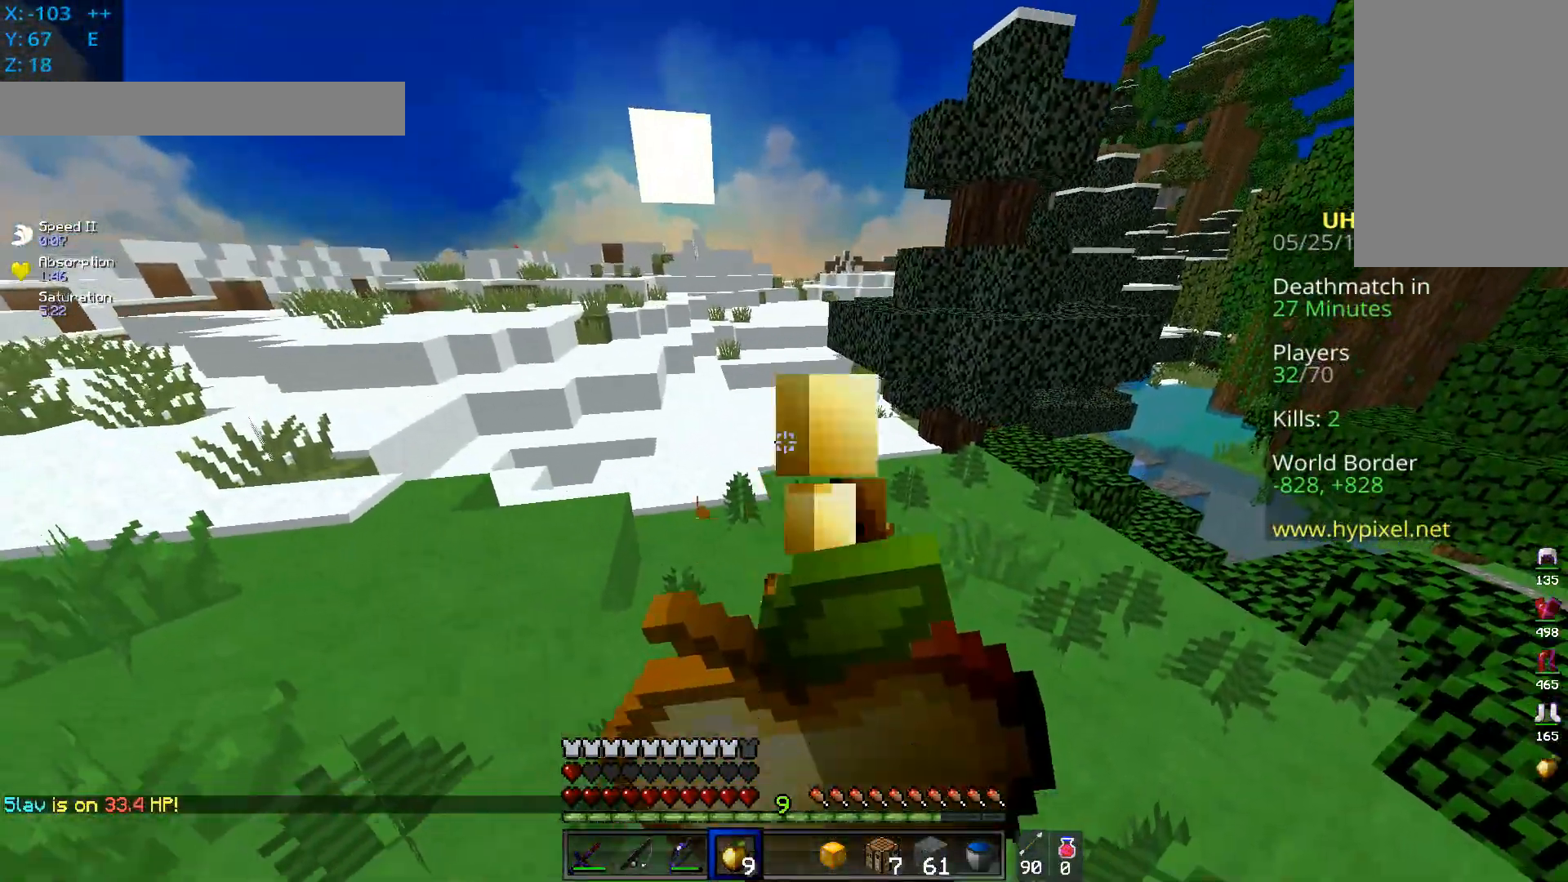
{"keys": ["a", "w"], "mouse": [], "events": [[66, "space", "up"], [83, "w", "down"], [233, "s", "up"]]}
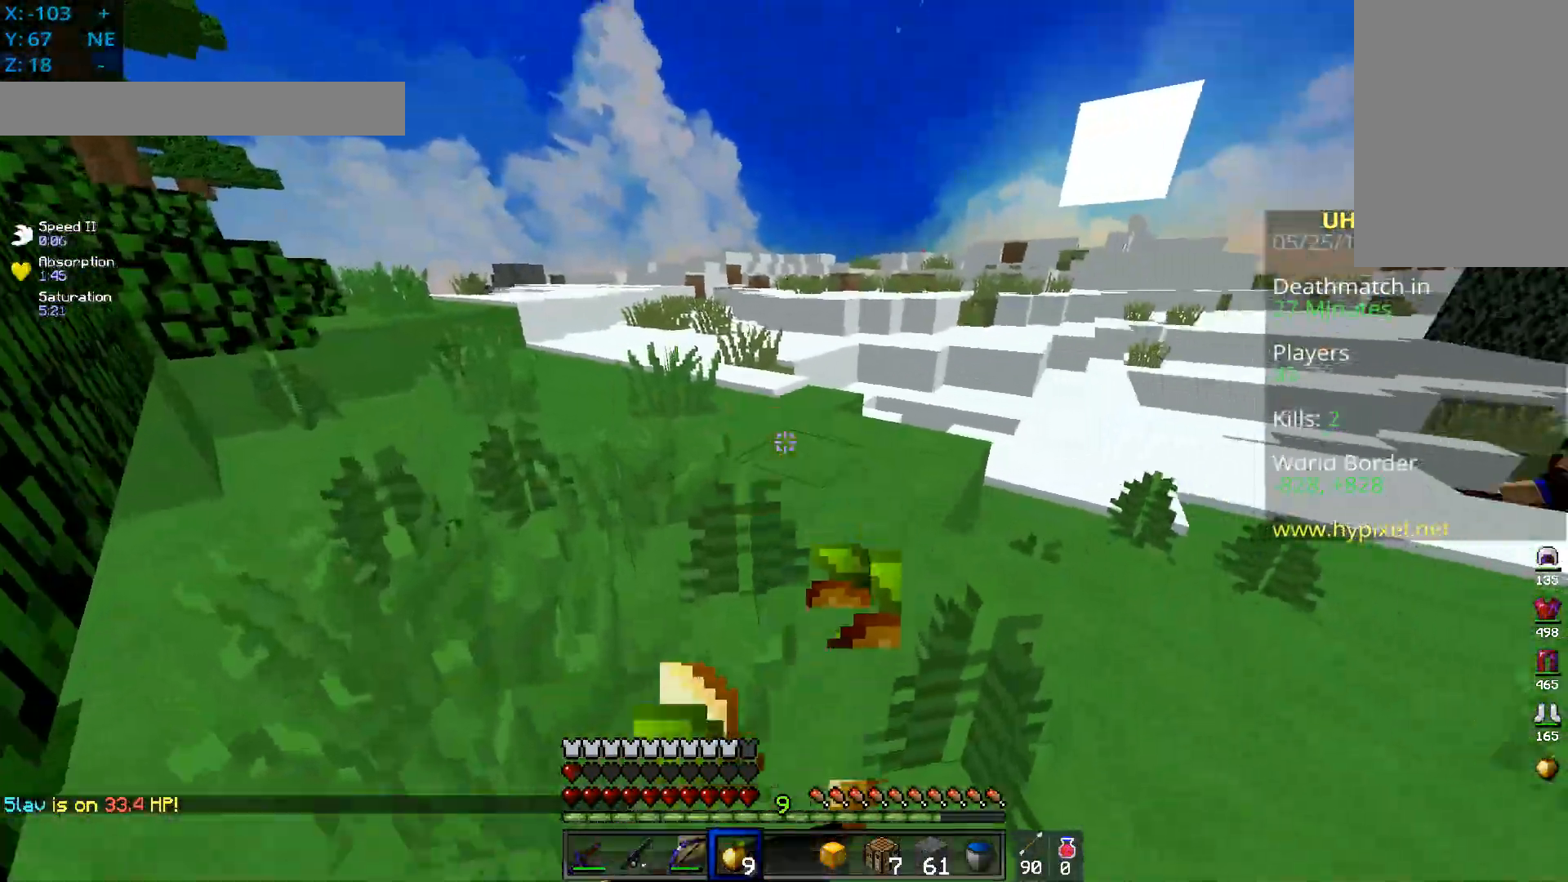
{"keys": ["a", "d", "w"], "mouse": [], "events": [[117, "a", "up"], [200, "a", "down"], [451, "d", "down"]]}
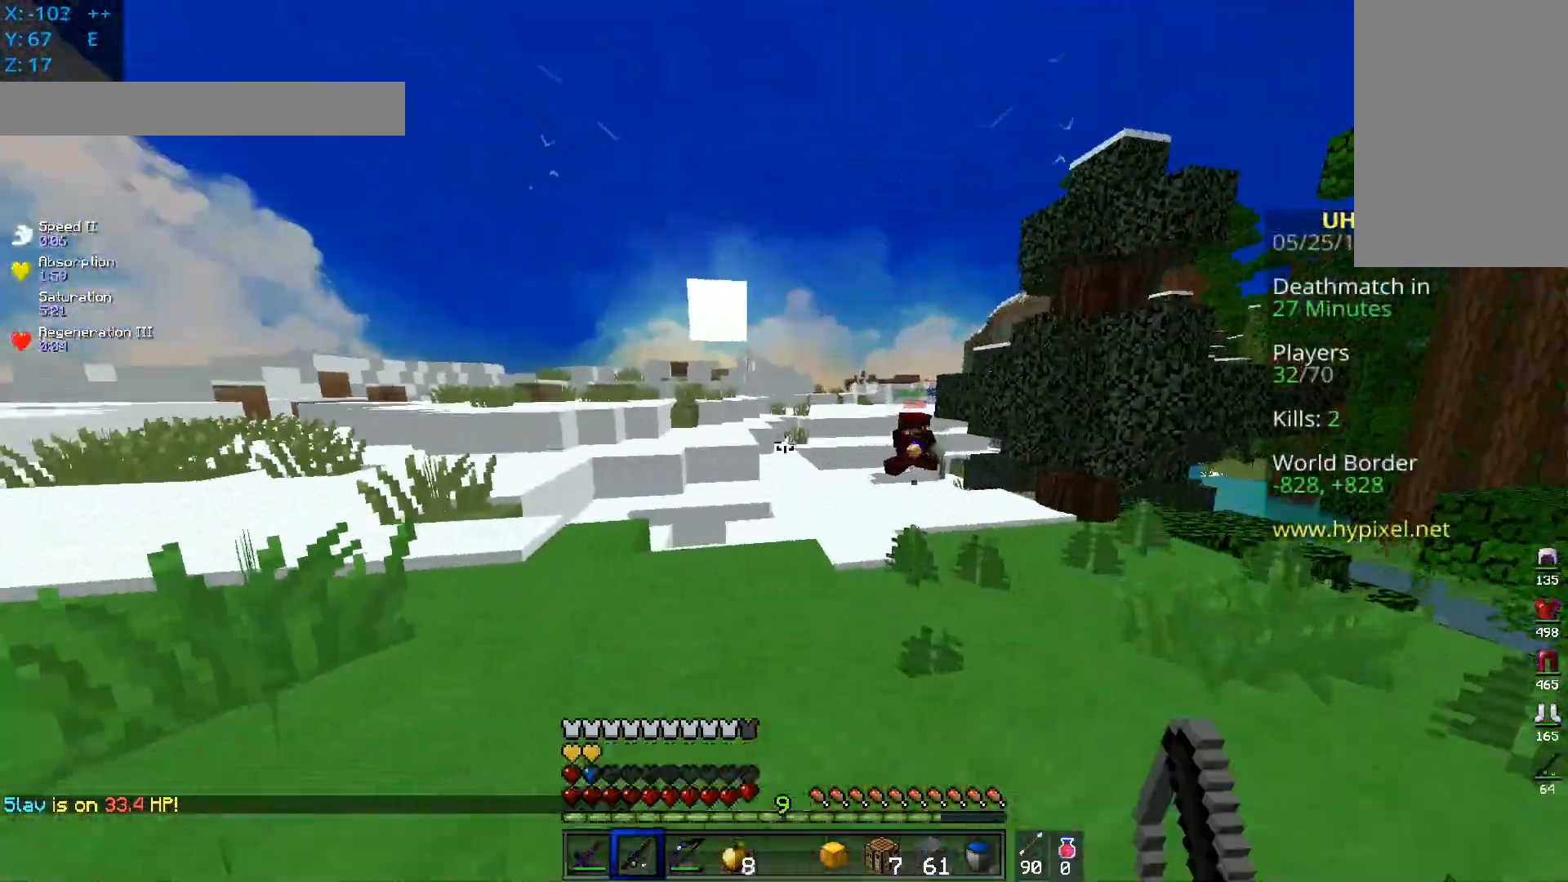
{"keys": ["d", "w"], "mouse": ["right"], "events": [[250, "a", "up"], [250, "mouse_right", "down"]]}
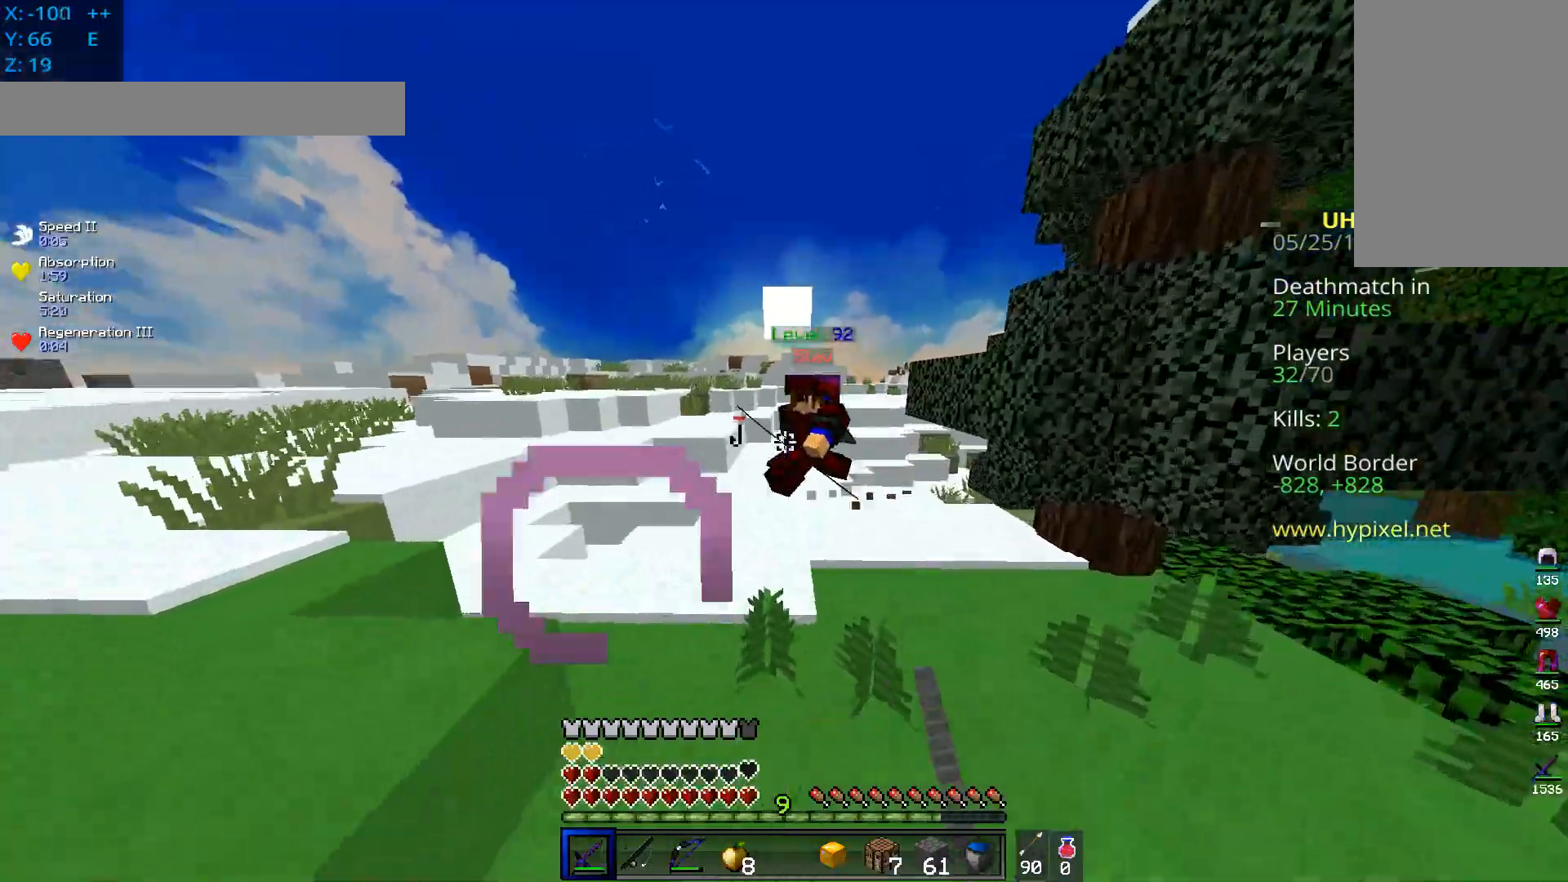
{"keys": ["a", "w"], "mouse": ["left"], "events": [[17, "mouse_right", "up"], [134, "mouse_left", "down"], [250, "a", "down"], [434, "d", "up"]]}
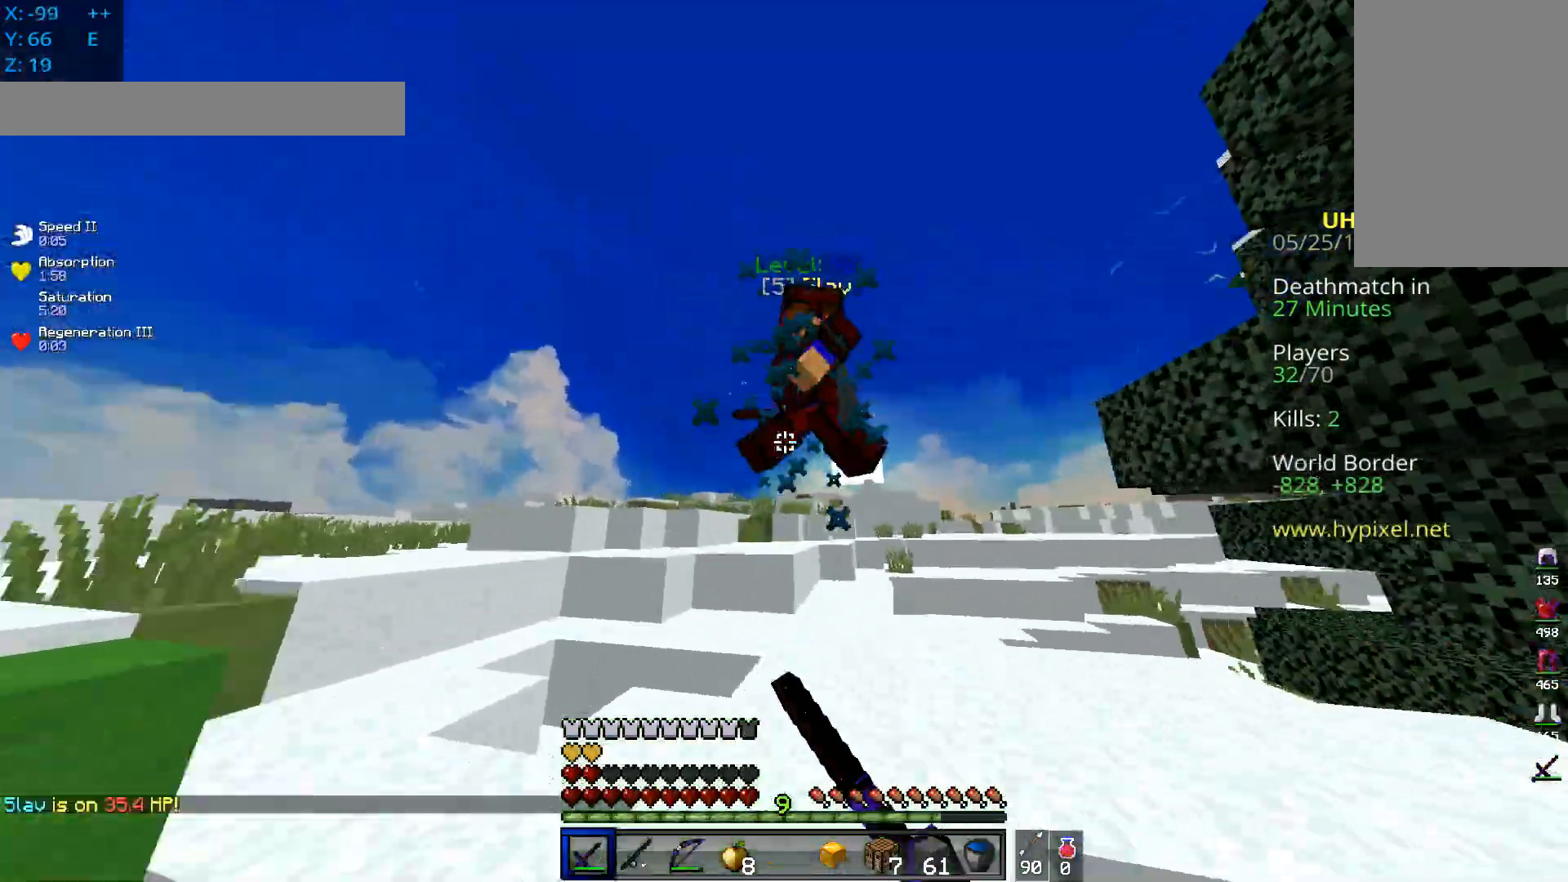
{"keys": ["d", "w"], "mouse": ["left"], "events": [[250, "d", "down"], [500, "a", "up"]]}
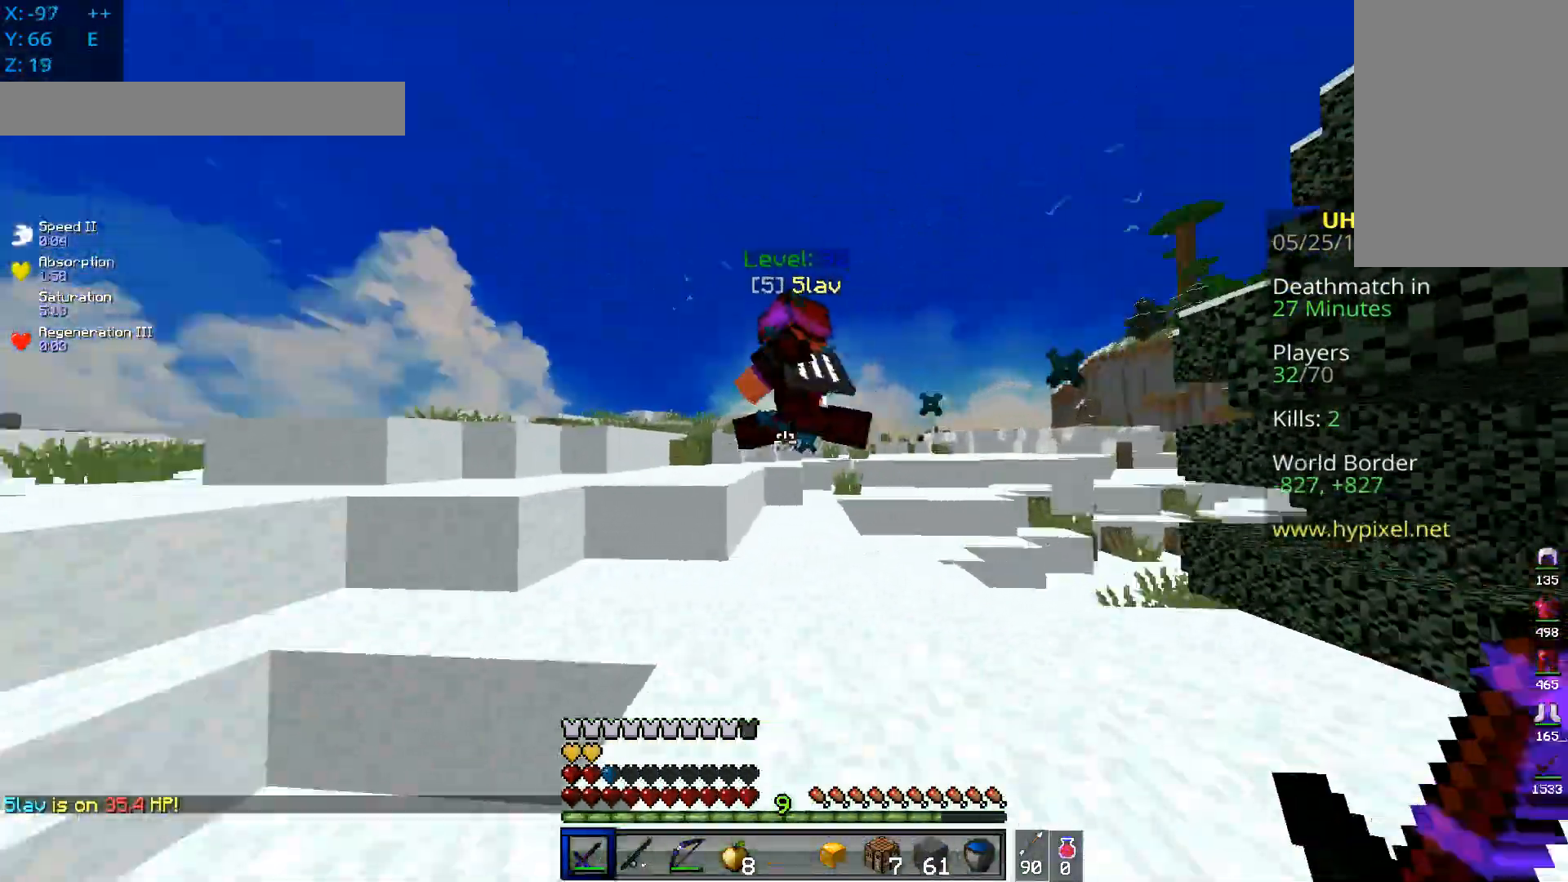
{"keys": ["d", "w"], "mouse": [], "events": [[484, "mouse_left", "up"]]}